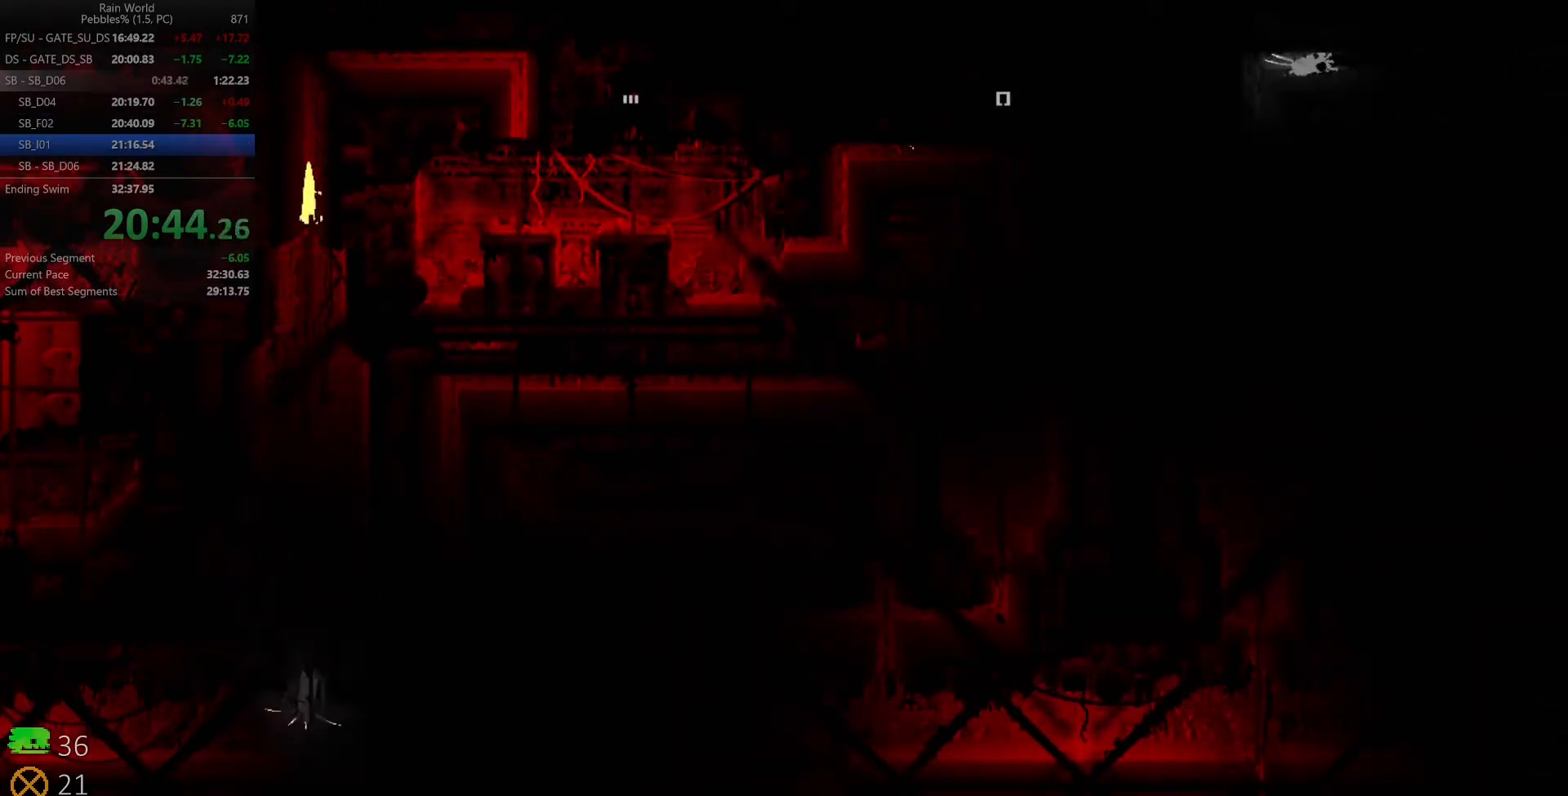
Gameplay with keyboard; each line is a JSON object with the keys held at the frame after it. "events" lists presses ("down") and releases ("up") of "down", "left", "right", "shift", "space", "up", "x" and "z" between this image and that frame as [ms after this image, input, new state], when the widget could be followed in between. No other keys are recorded. Mouse input is not recorded.
{"keys": [], "events": [[117, "down", "up"], [217, "up", "down"], [433, "up", "up"]]}
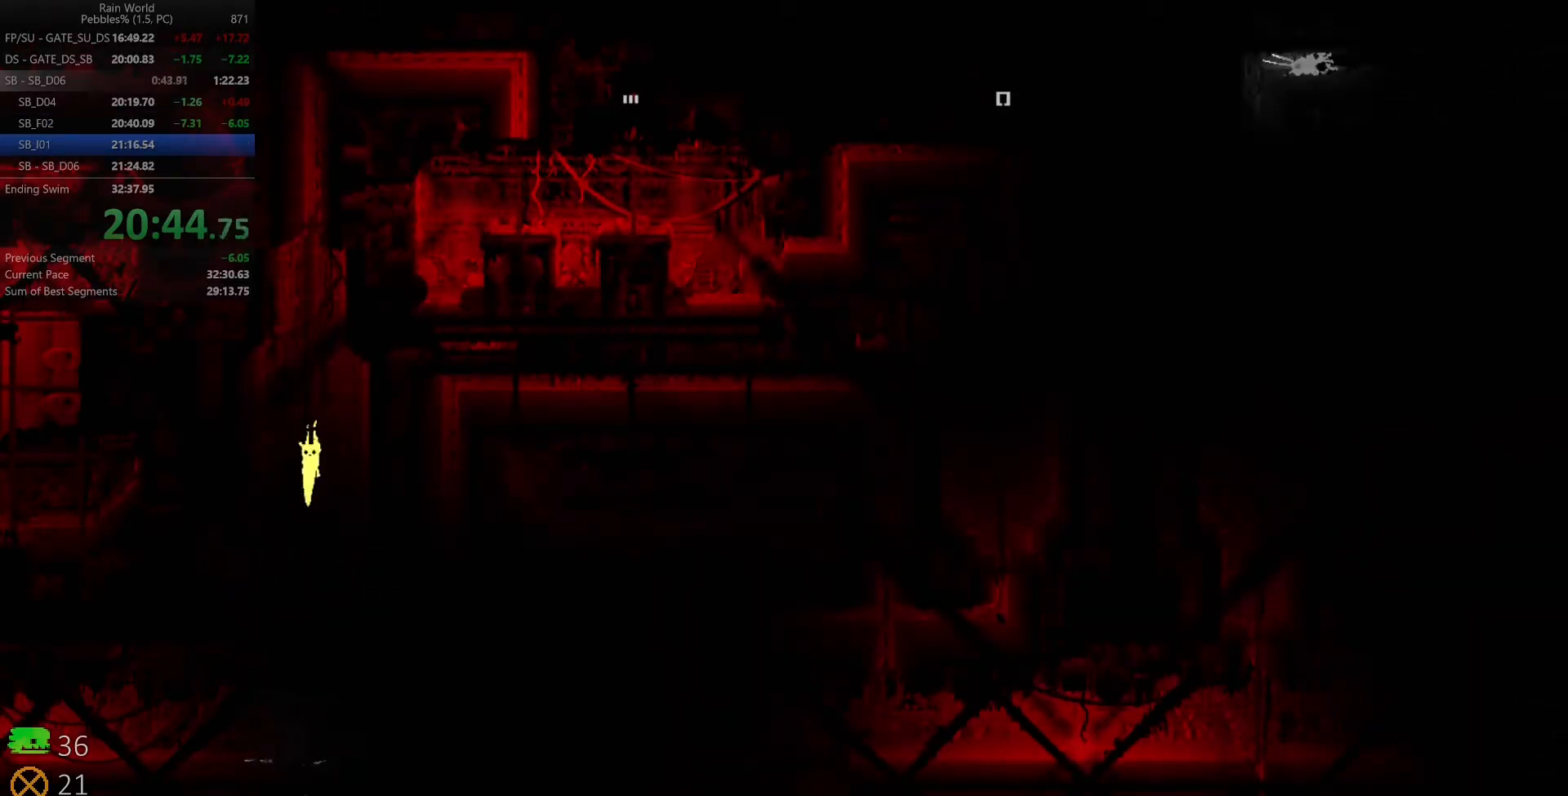
{"keys": ["down"], "events": [[50, "down", "down"], [83, "z", "down"], [150, "z", "up"], [183, "down", "up"], [467, "down", "down"]]}
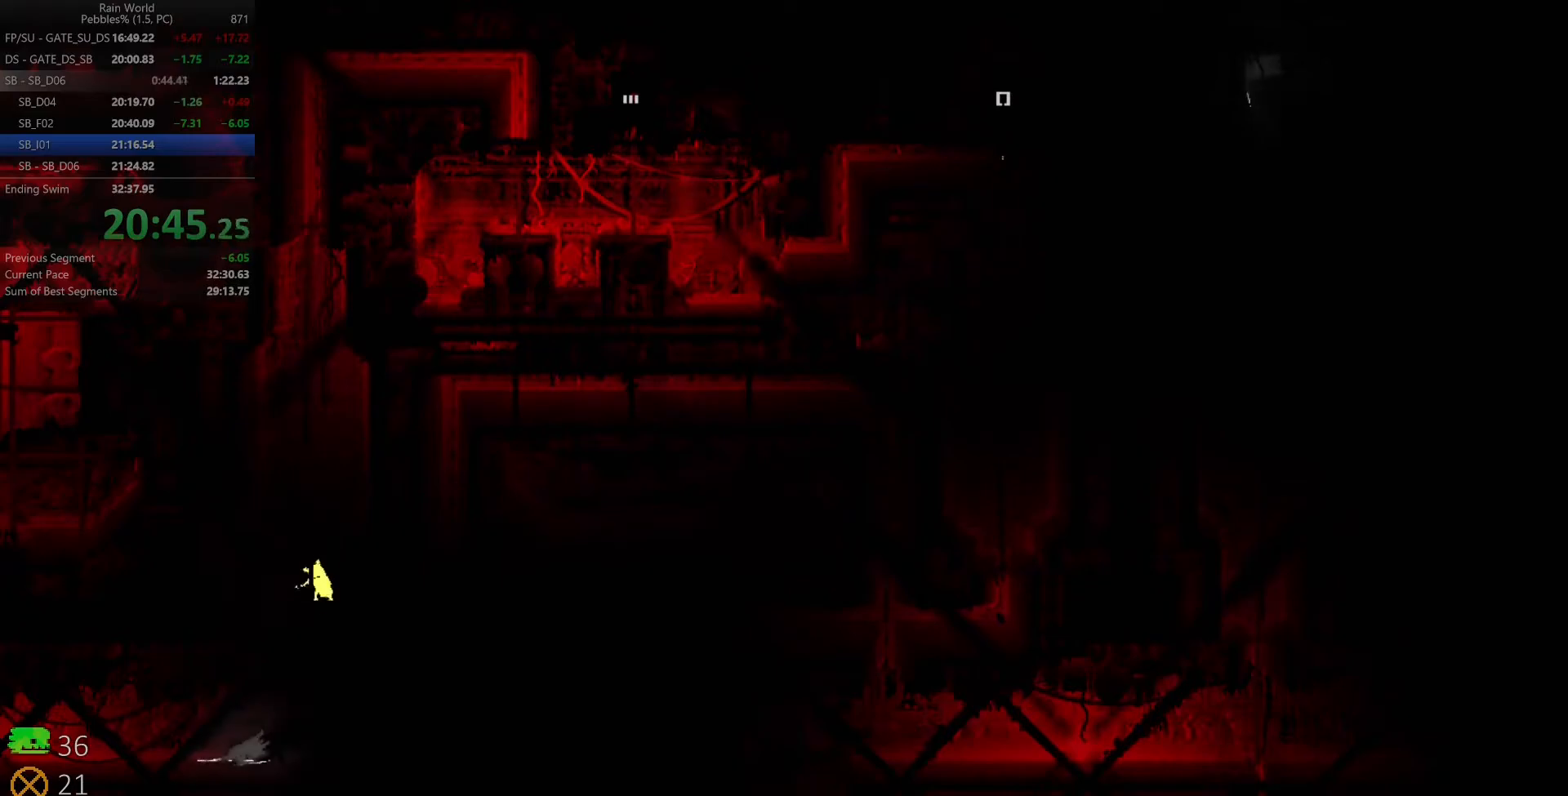
{"keys": ["down", "z"], "events": [[483, "z", "down"]]}
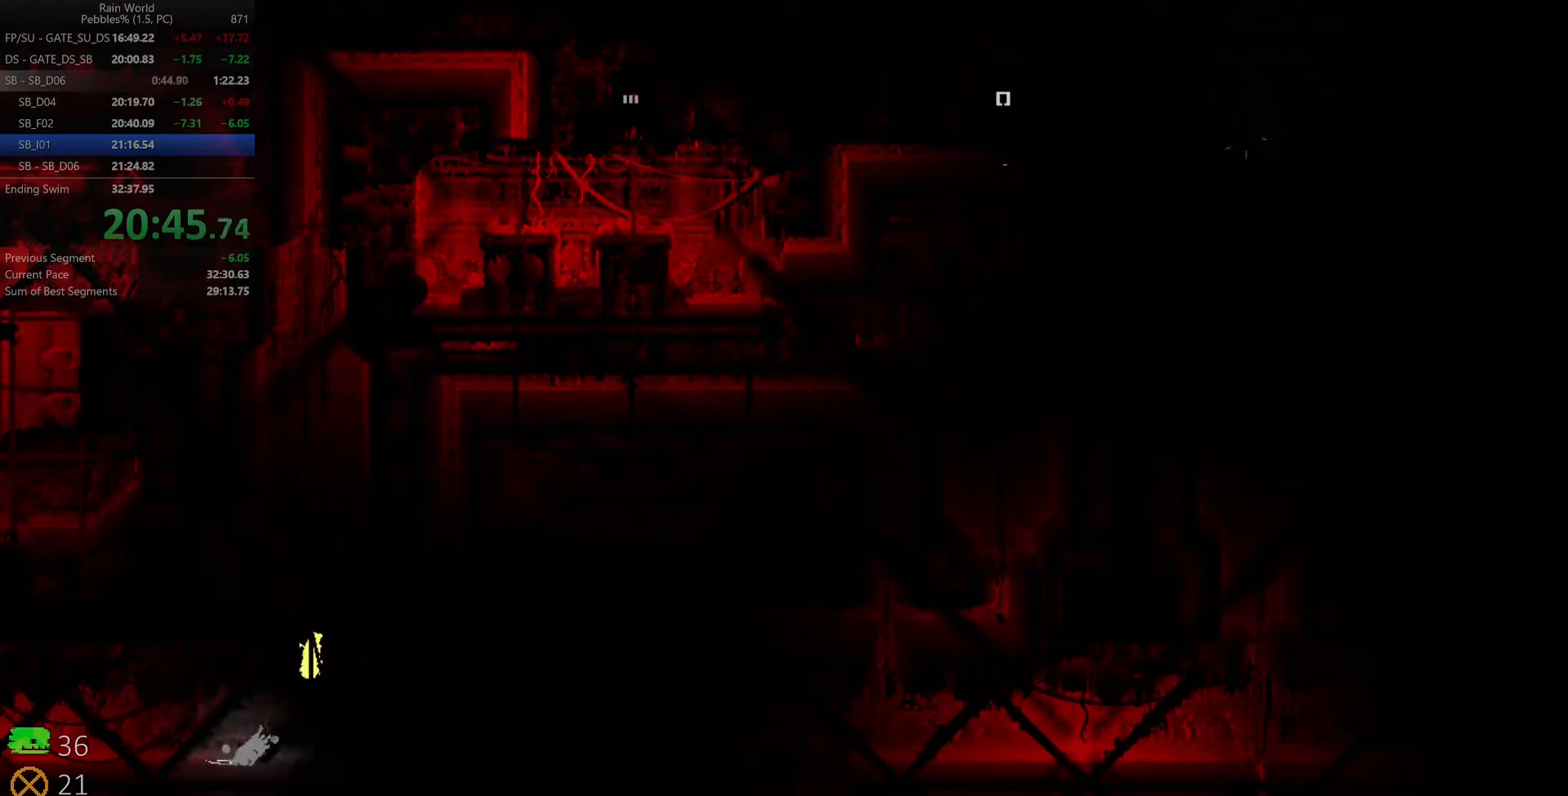
{"keys": ["right"], "events": [[83, "z", "up"], [133, "down", "up"], [183, "right", "down"], [367, "up", "down"], [367, "z", "down"], [467, "up", "up"], [467, "z", "up"]]}
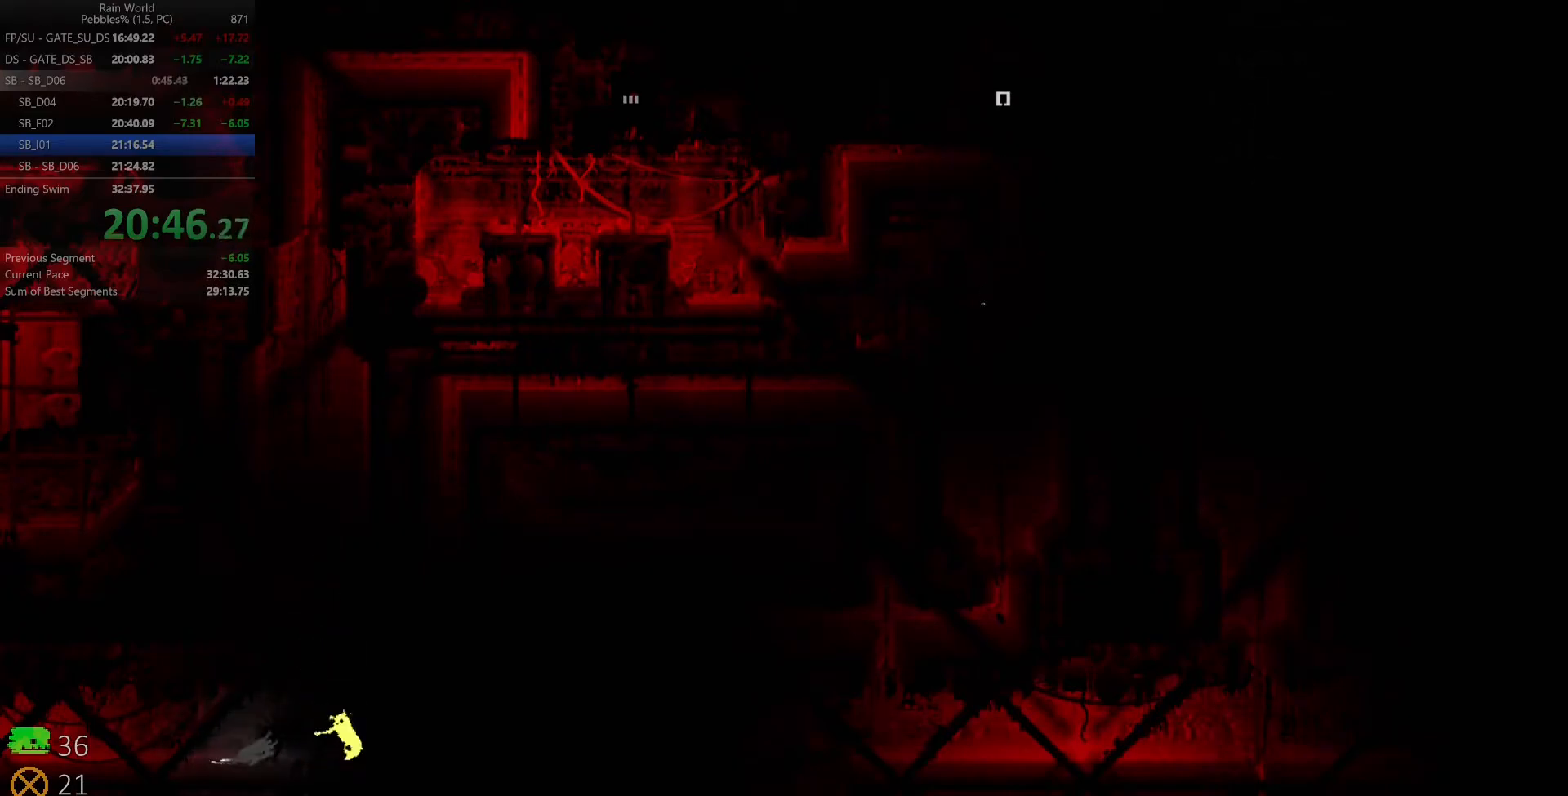
{"keys": ["down", "left", "z"], "events": [[167, "right", "up"], [417, "down", "down"], [417, "left", "down"], [450, "z", "down"]]}
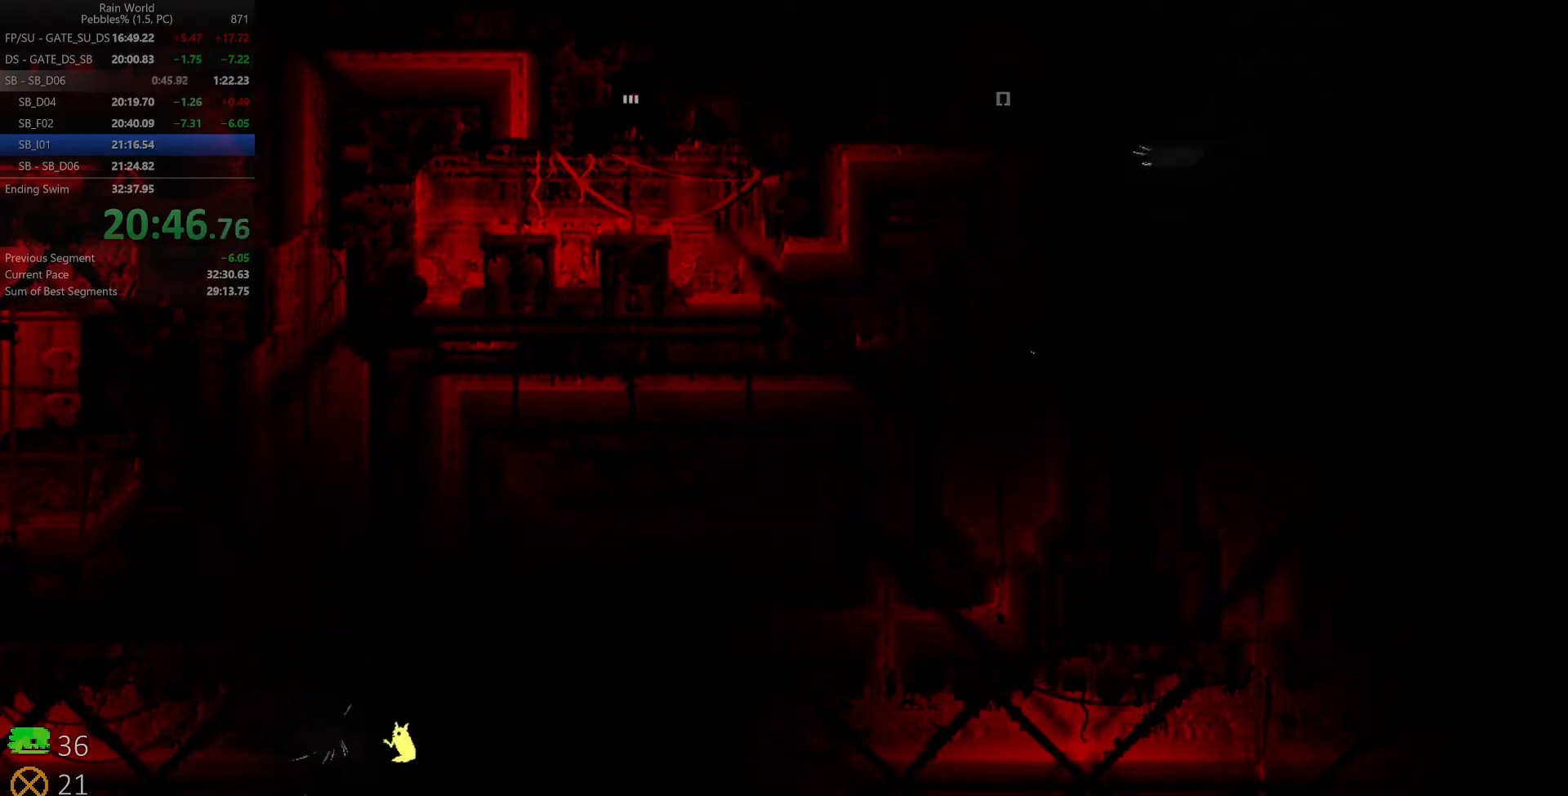
{"keys": ["left"], "events": [[67, "down", "up"], [67, "z", "up"], [150, "left", "up"], [150, "right", "down"], [200, "x", "down"], [233, "left", "down"], [267, "right", "up"], [267, "x", "up"]]}
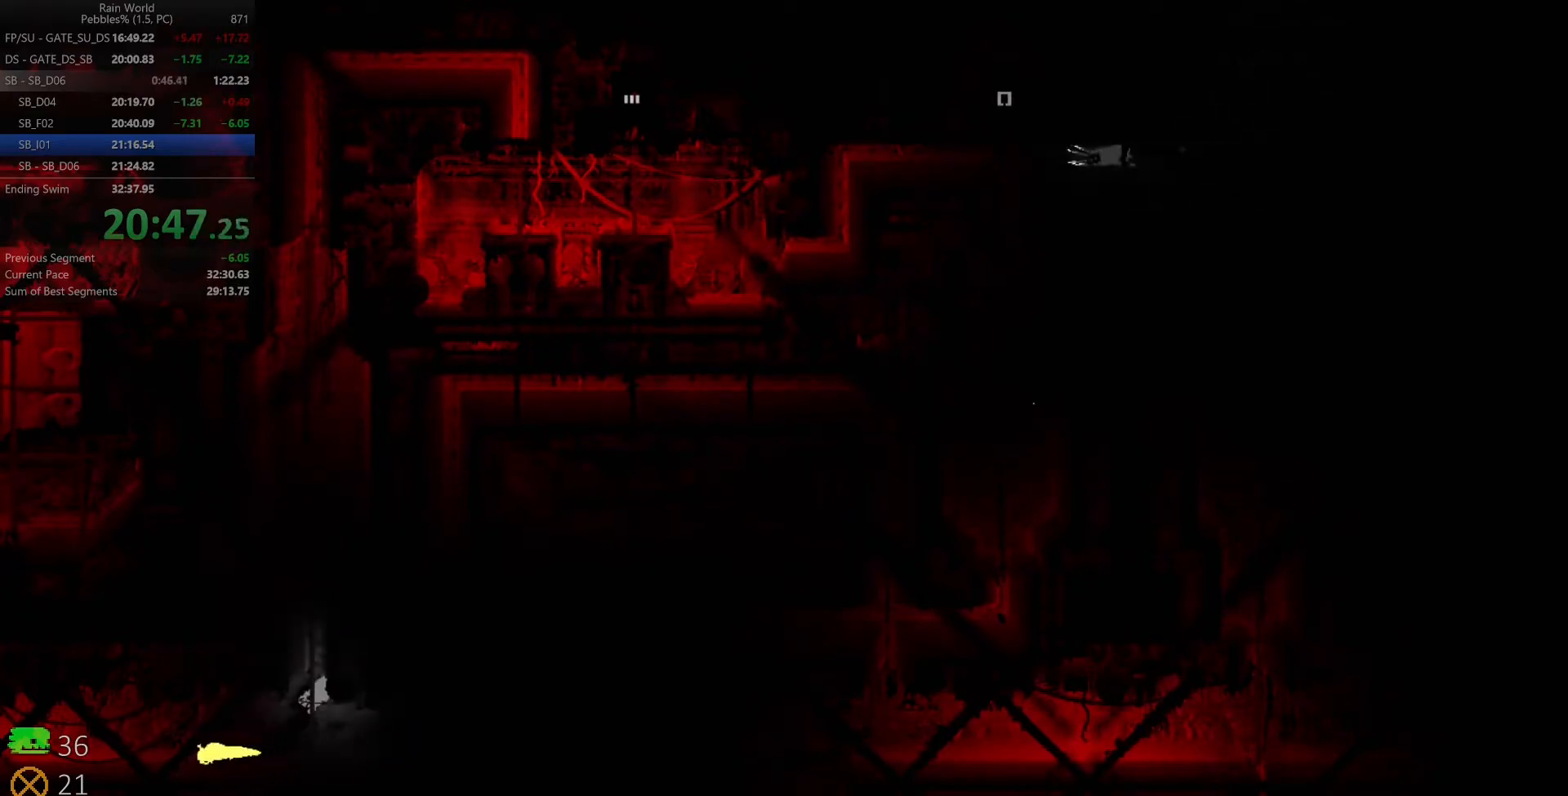
{"keys": ["left"], "events": [[300, "z", "down"], [333, "shift", "down"], [433, "shift", "up"], [433, "z", "up"]]}
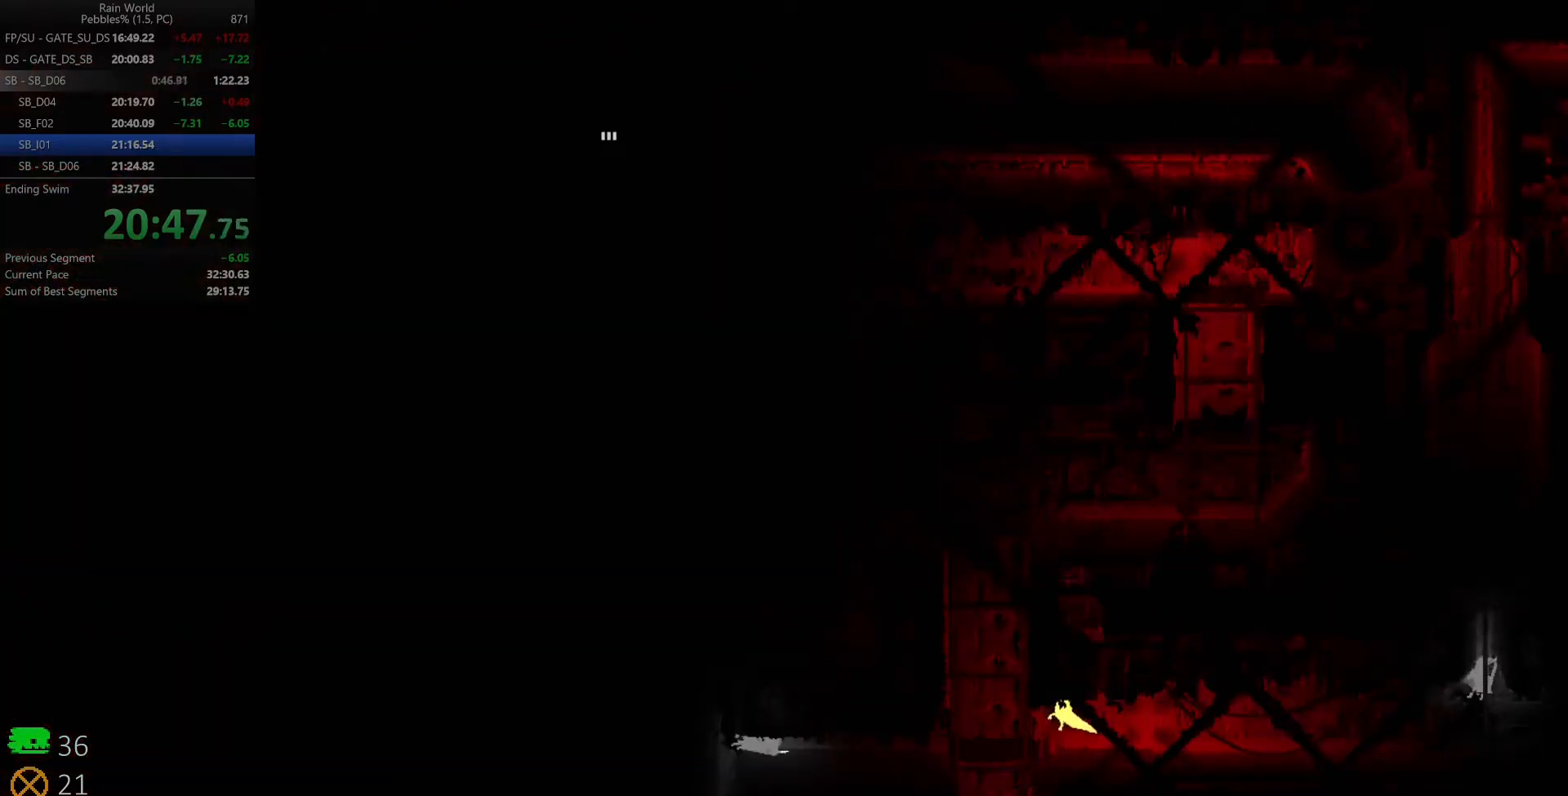
{"keys": ["down"], "events": [[183, "down", "down"], [183, "left", "up"], [183, "right", "down"], [383, "right", "up"]]}
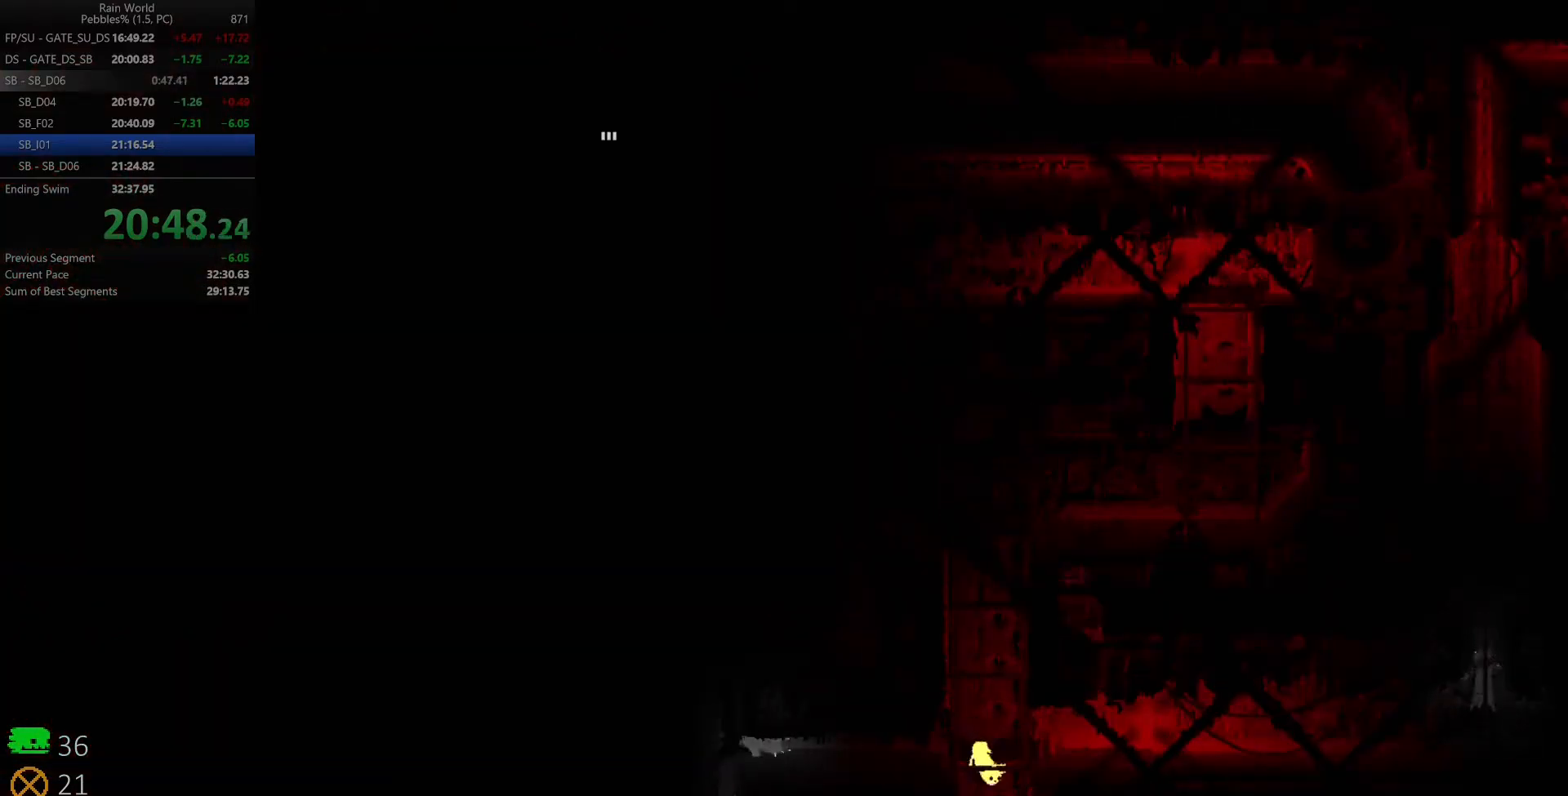
{"keys": ["down", "right", "z"], "events": [[83, "down", "up"], [117, "down", "down"], [233, "right", "down"], [500, "z", "down"]]}
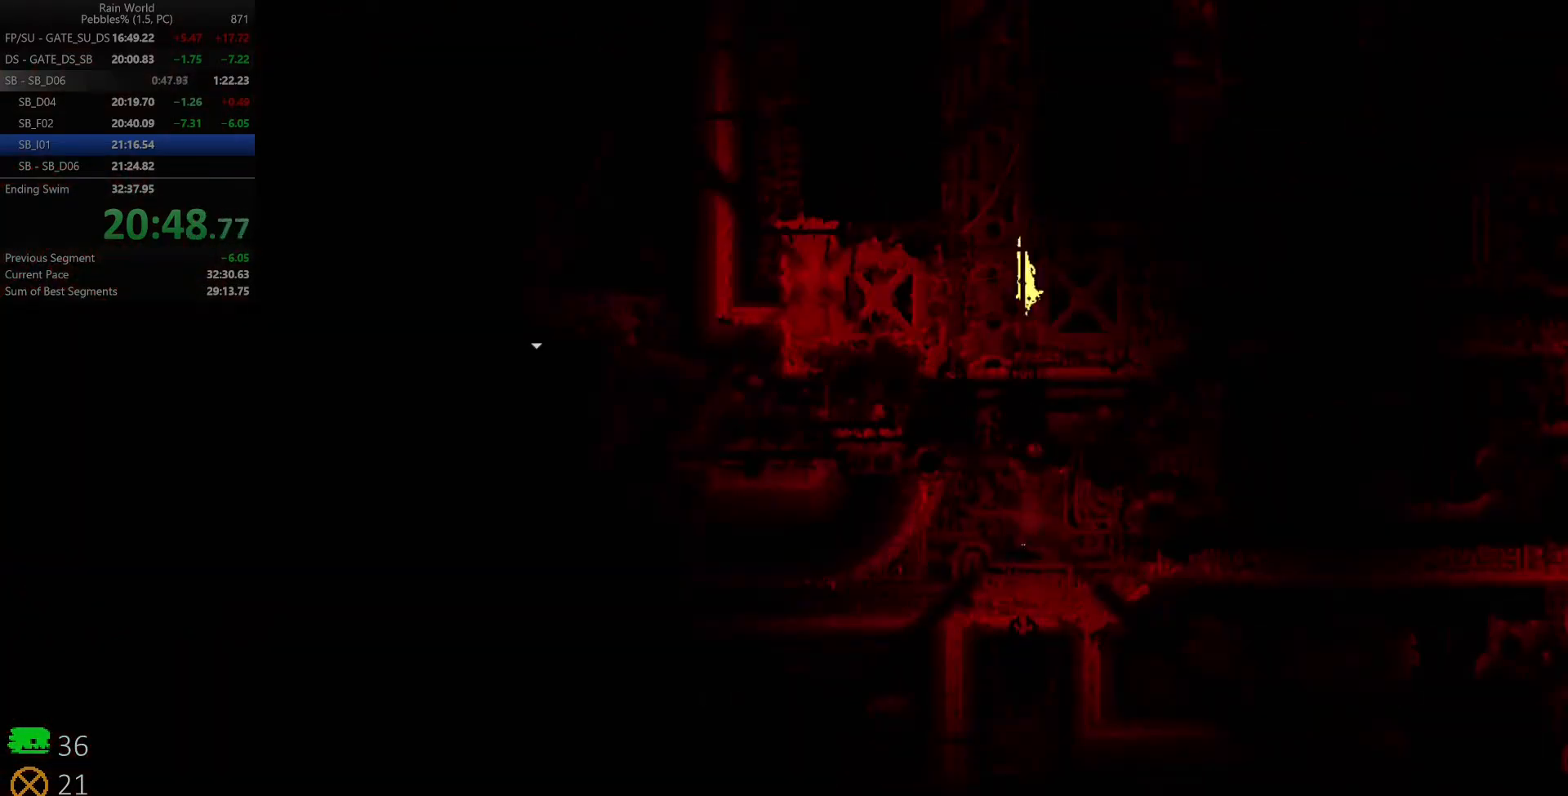
{"keys": ["right"], "events": [[100, "z", "up"], [150, "z", "down"], [233, "down", "up"], [250, "z", "up"], [350, "up", "down"], [350, "z", "down"], [450, "up", "up"], [450, "z", "up"]]}
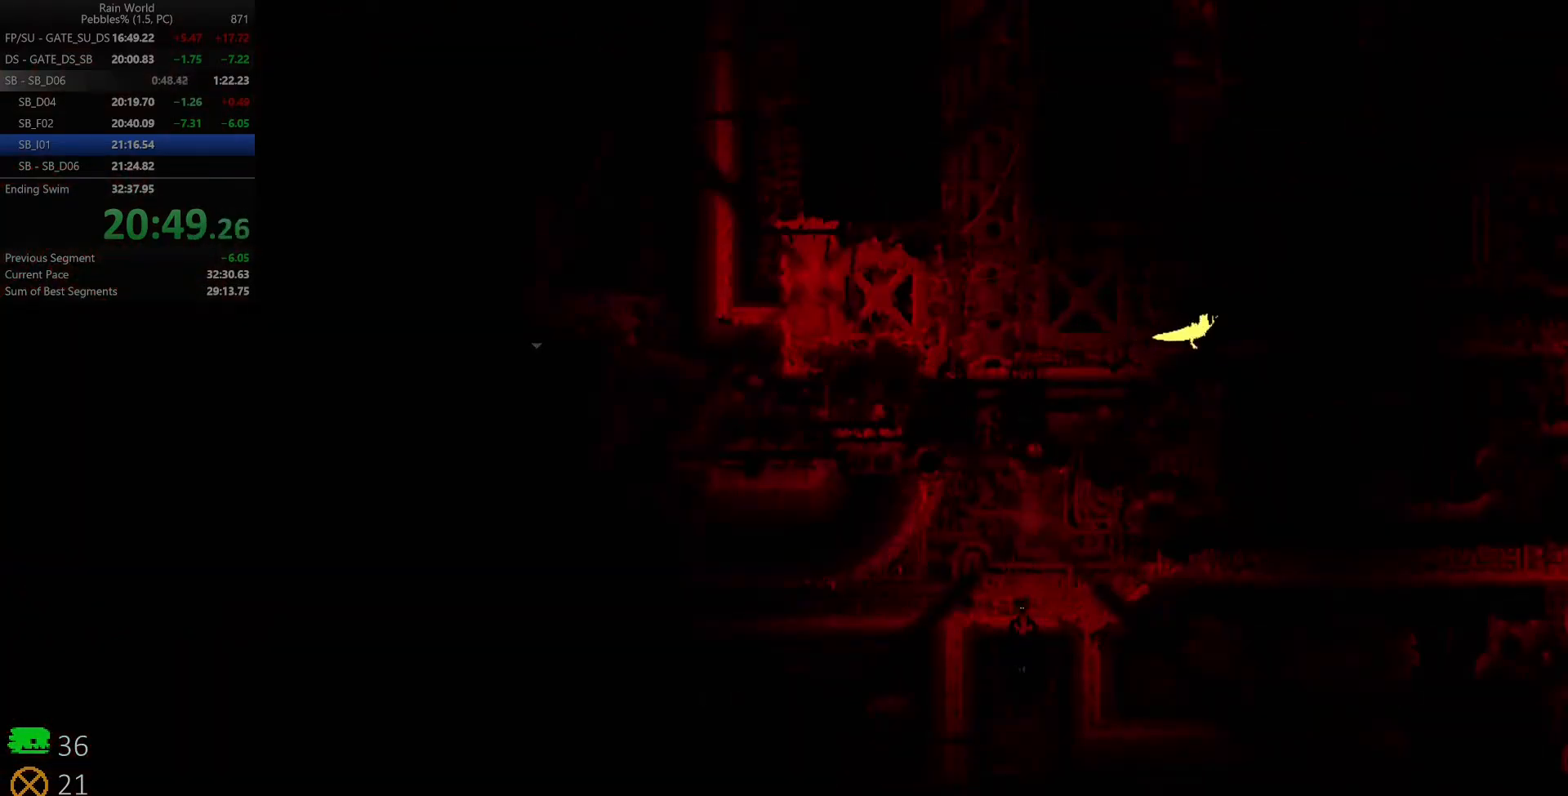
{"keys": ["down", "right"], "events": [[33, "shift", "down"], [33, "z", "down"], [50, "up", "down"], [83, "z", "up"], [117, "shift", "up"], [133, "up", "up"], [300, "down", "down"], [367, "z", "down"], [500, "z", "up"]]}
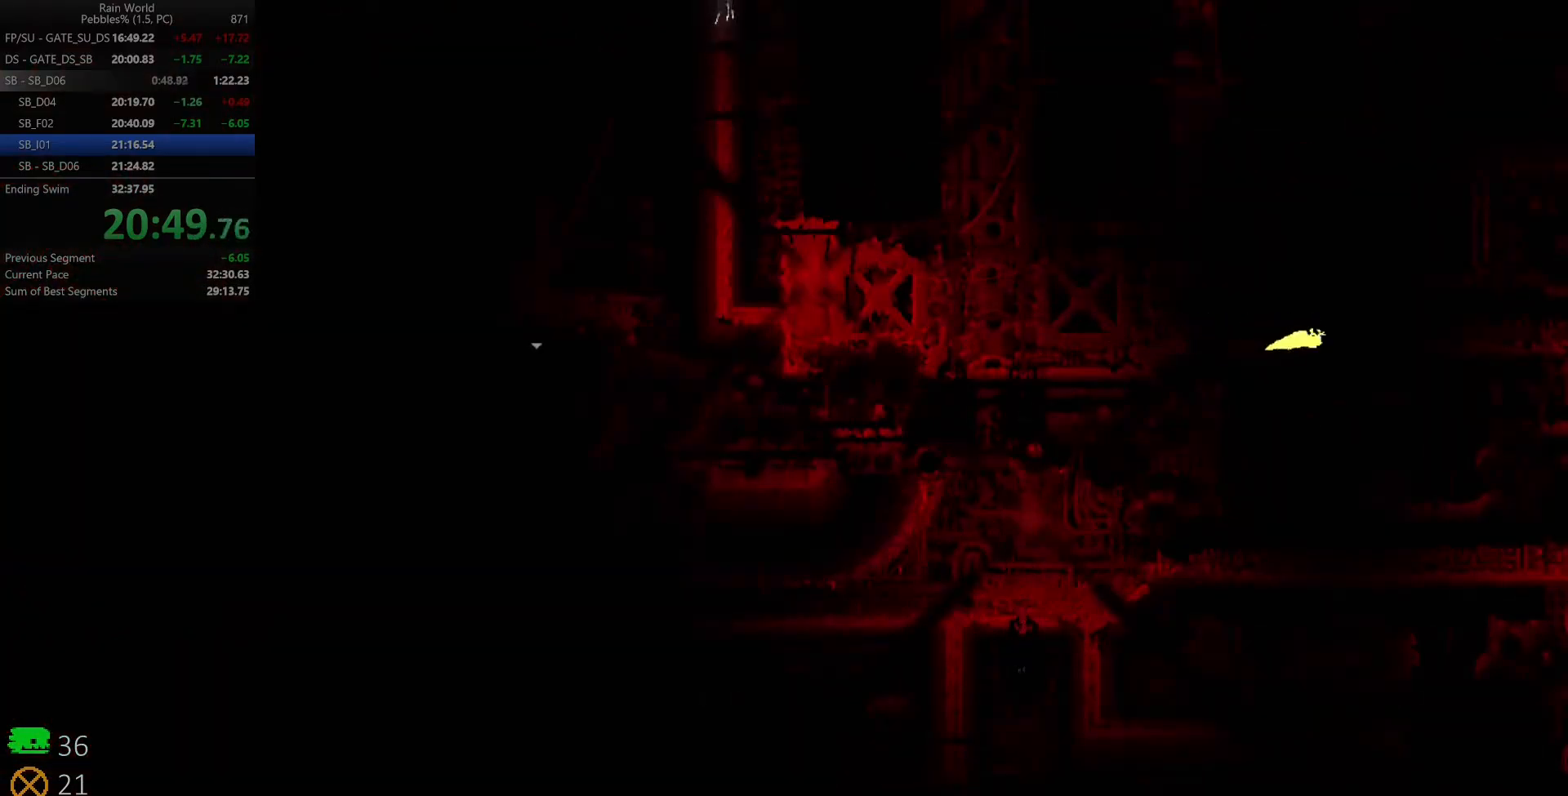
{"keys": ["right", "space"], "events": [[50, "down", "up"], [233, "z", "down"], [250, "space", "down"], [350, "z", "up"], [417, "z", "down"], [500, "z", "up"]]}
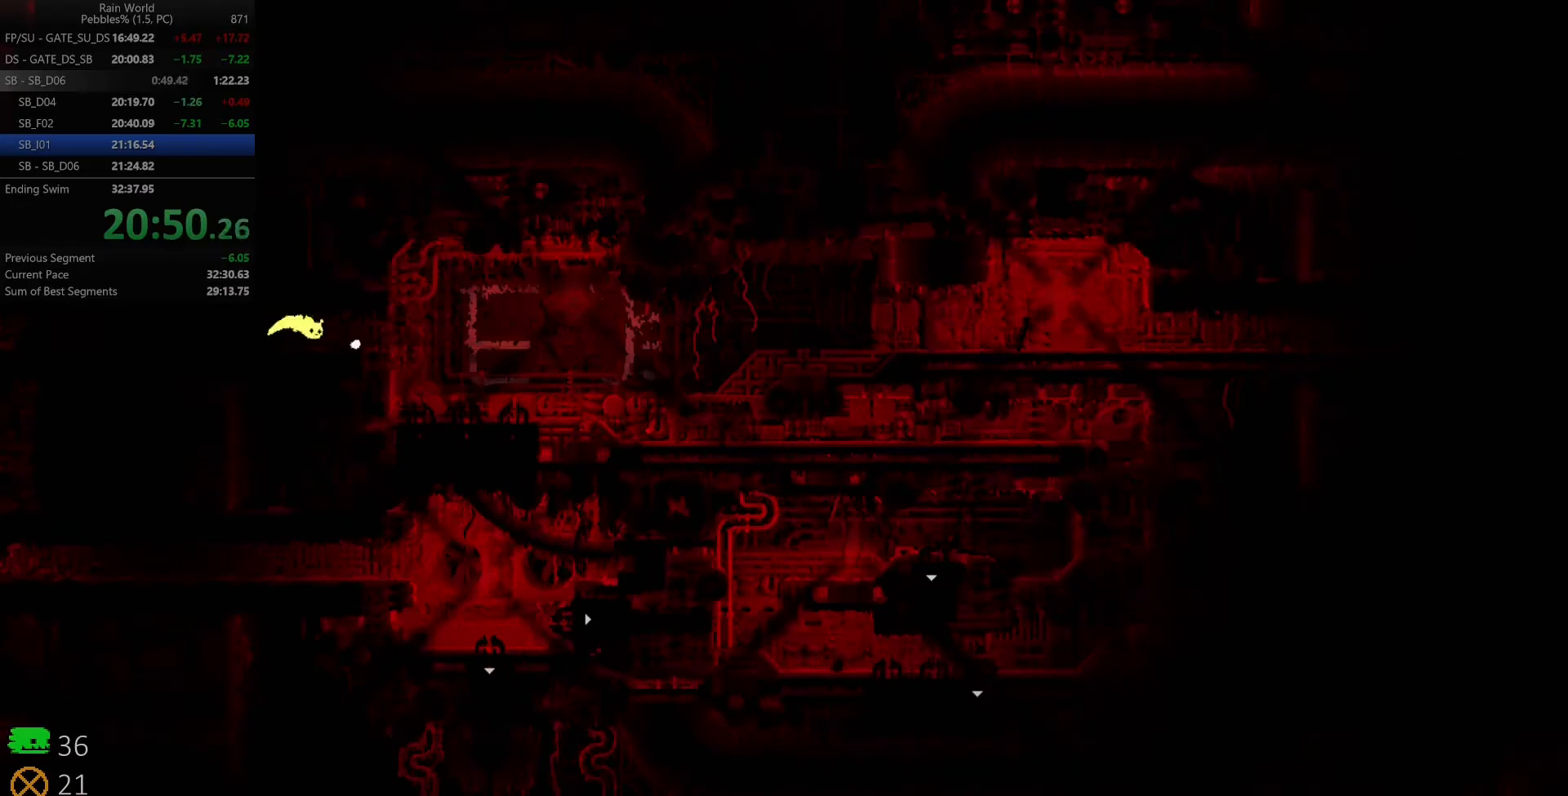
{"keys": ["right"], "events": [[33, "shift", "down"], [50, "z", "down"], [83, "space", "up"], [117, "shift", "up"], [117, "up", "down"], [150, "z", "up"], [200, "shift", "down"], [200, "z", "down"], [217, "up", "up"], [283, "shift", "up"], [283, "z", "up"], [300, "up", "down"], [417, "up", "up"]]}
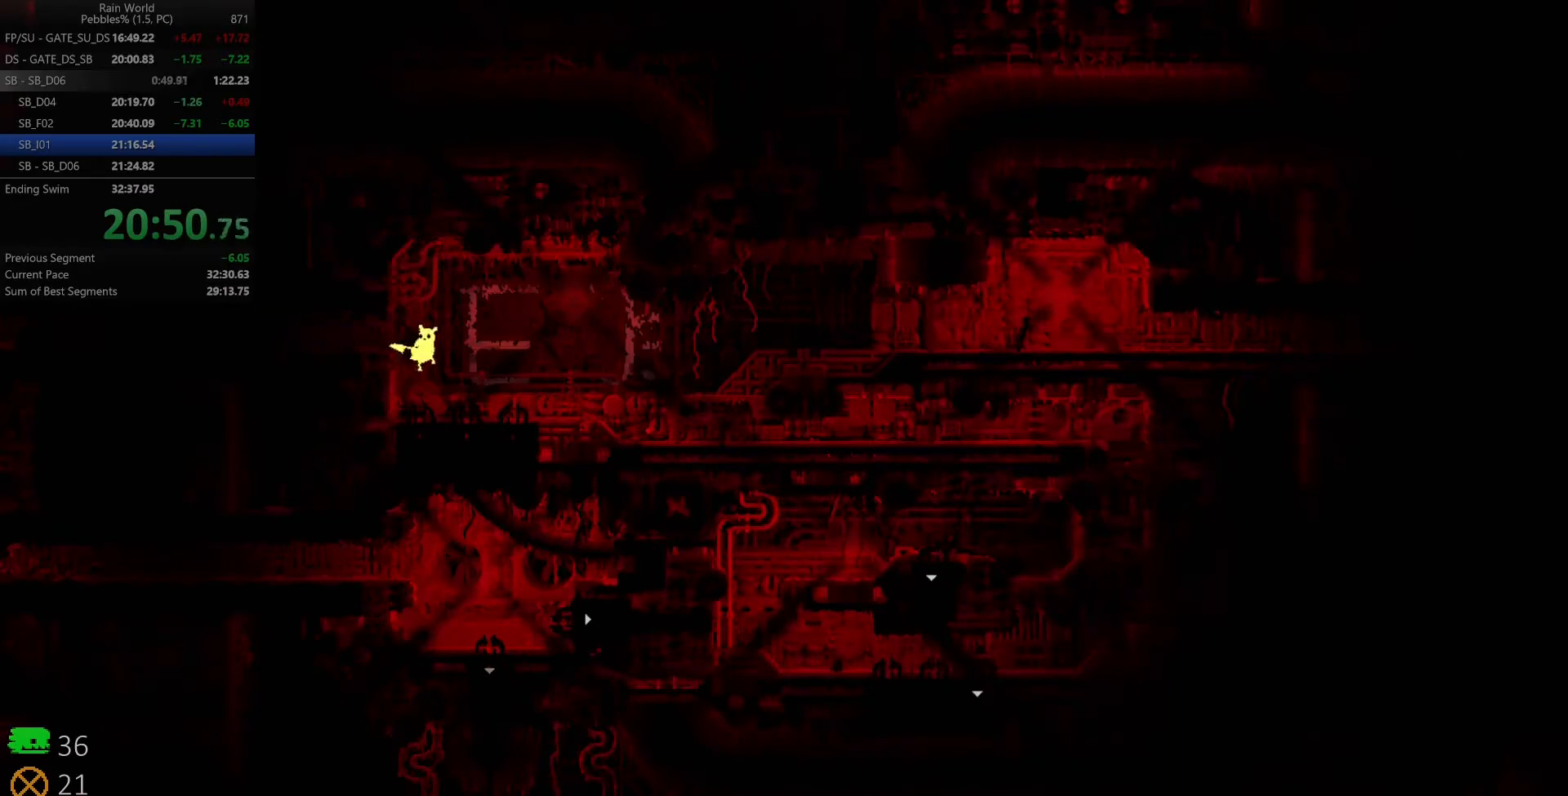
{"keys": ["right"], "events": [[250, "down", "down"], [300, "z", "down"], [383, "z", "up"], [433, "down", "up"]]}
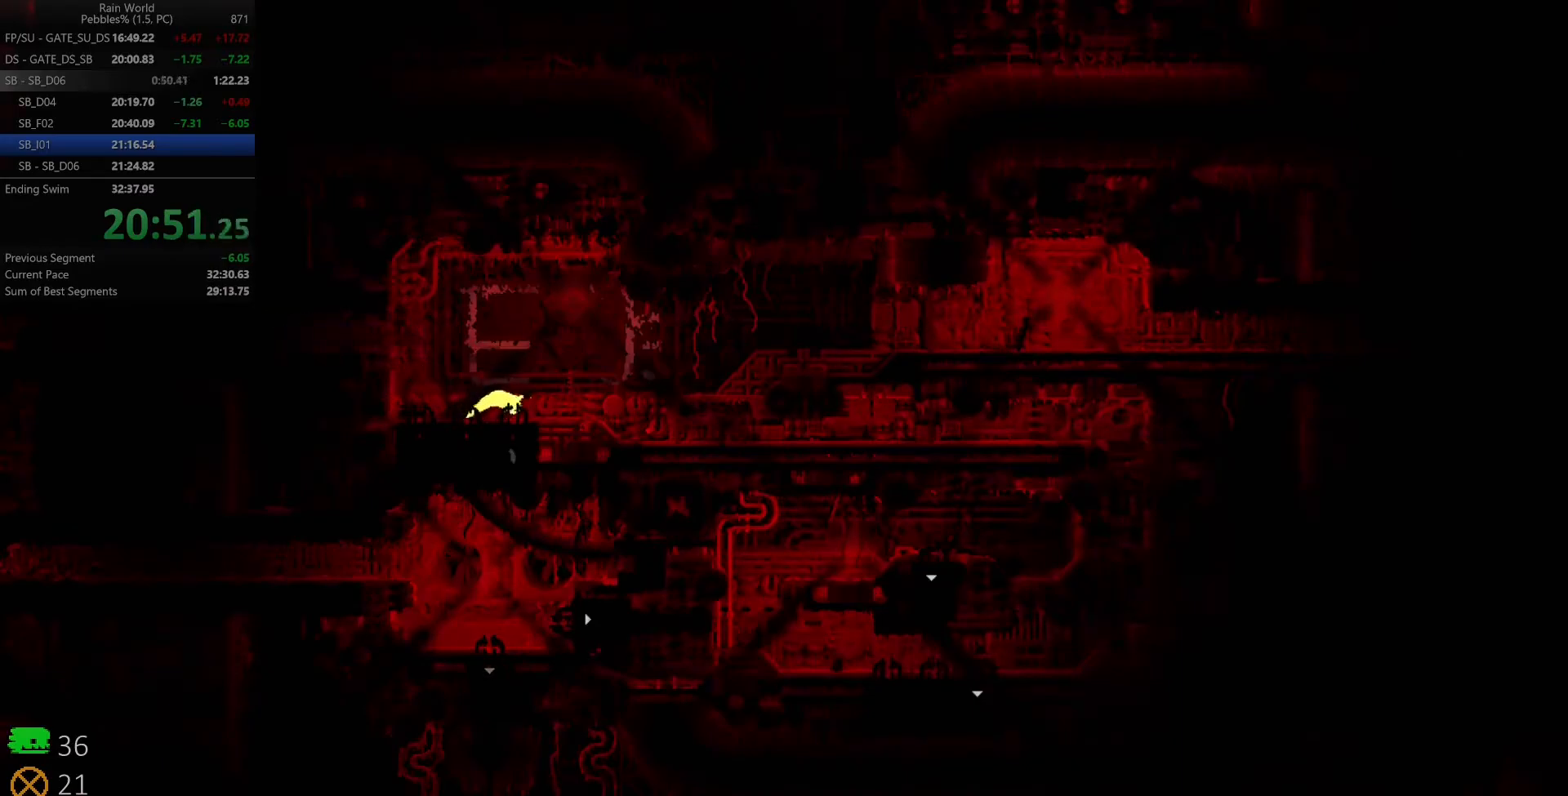
{"keys": ["right"], "events": [[17, "right", "up"], [50, "left", "down"], [83, "x", "down"], [117, "right", "down"], [150, "left", "up"], [150, "x", "up"]]}
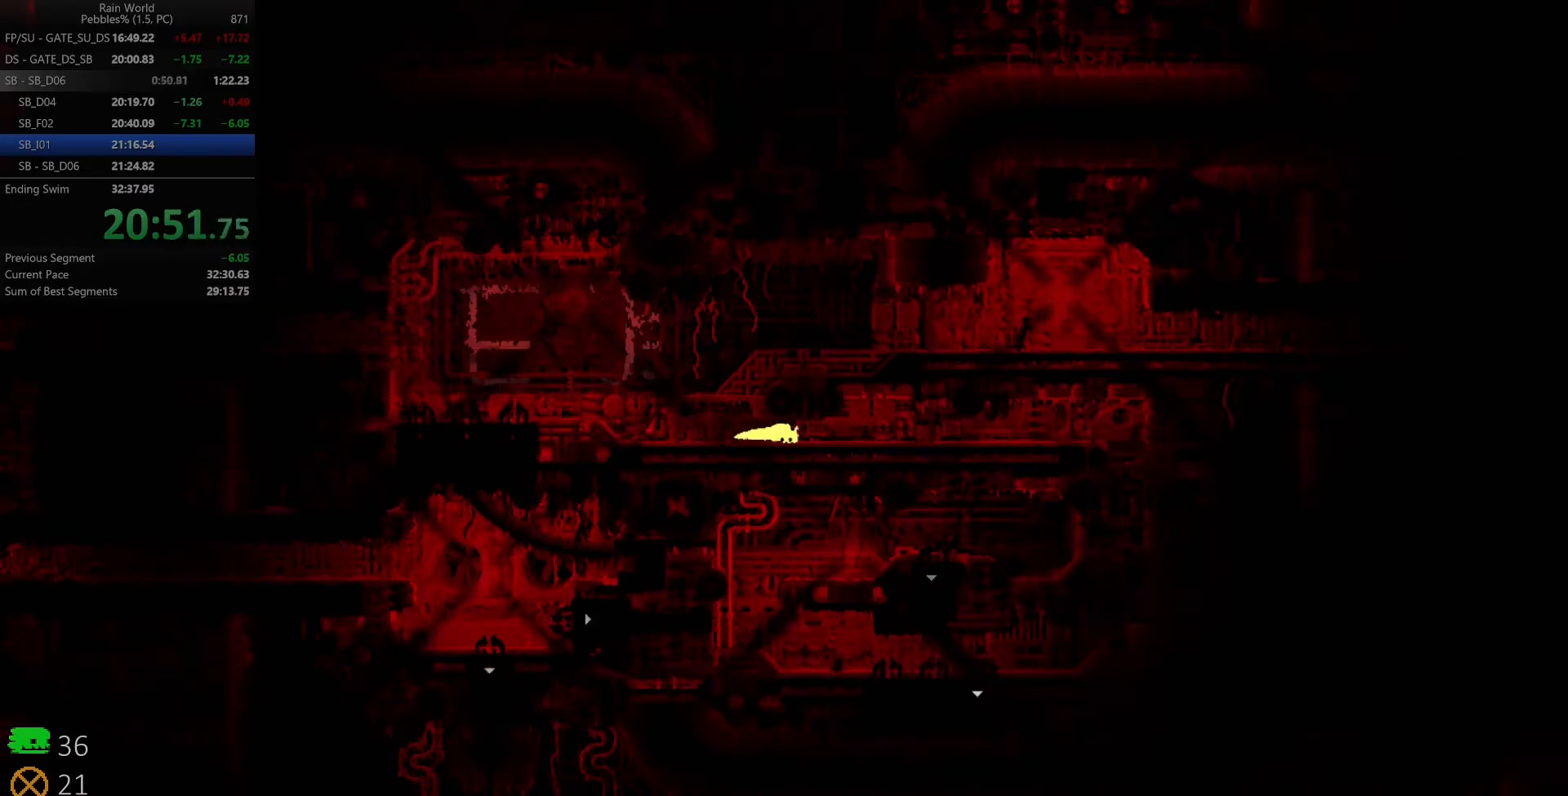
{"keys": ["right"], "events": [[217, "z", "down"], [250, "shift", "down"], [383, "shift", "up"], [383, "z", "up"]]}
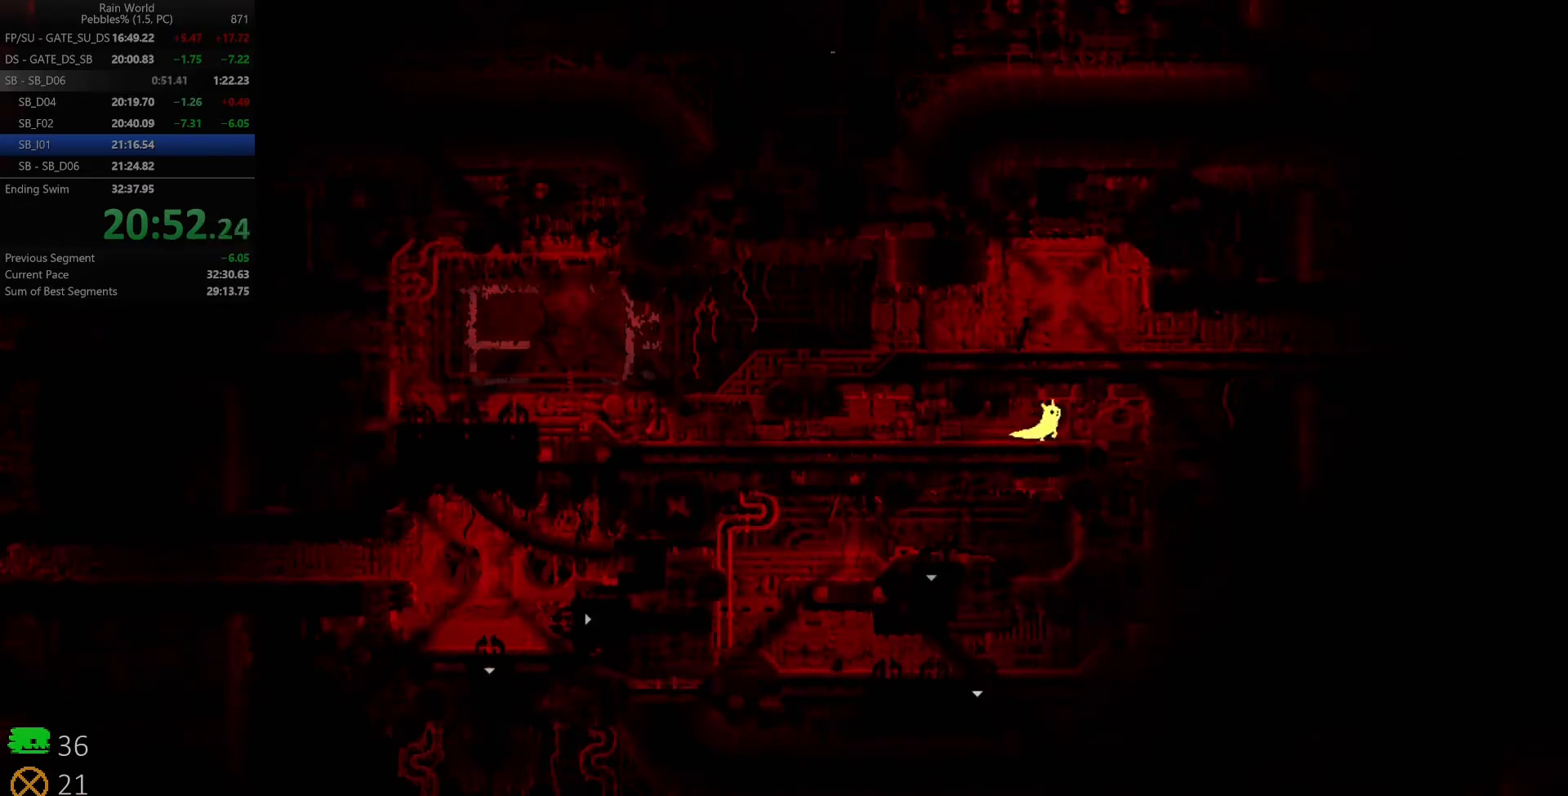
{"keys": ["down"], "events": [[283, "down", "down"], [383, "right", "up"]]}
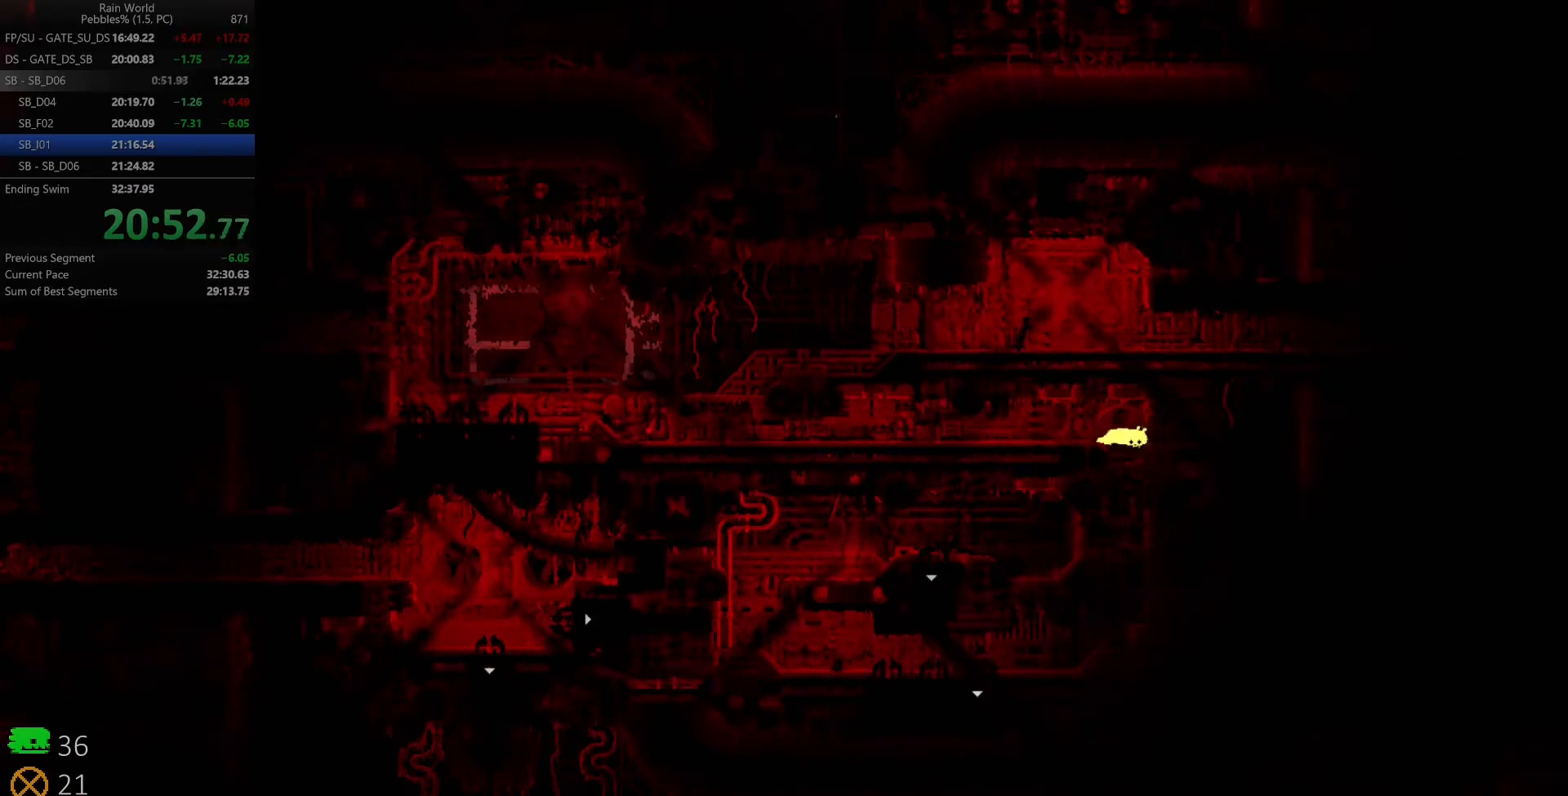
{"keys": ["left", "up"], "events": [[300, "left", "down"], [383, "down", "up"], [500, "up", "down"]]}
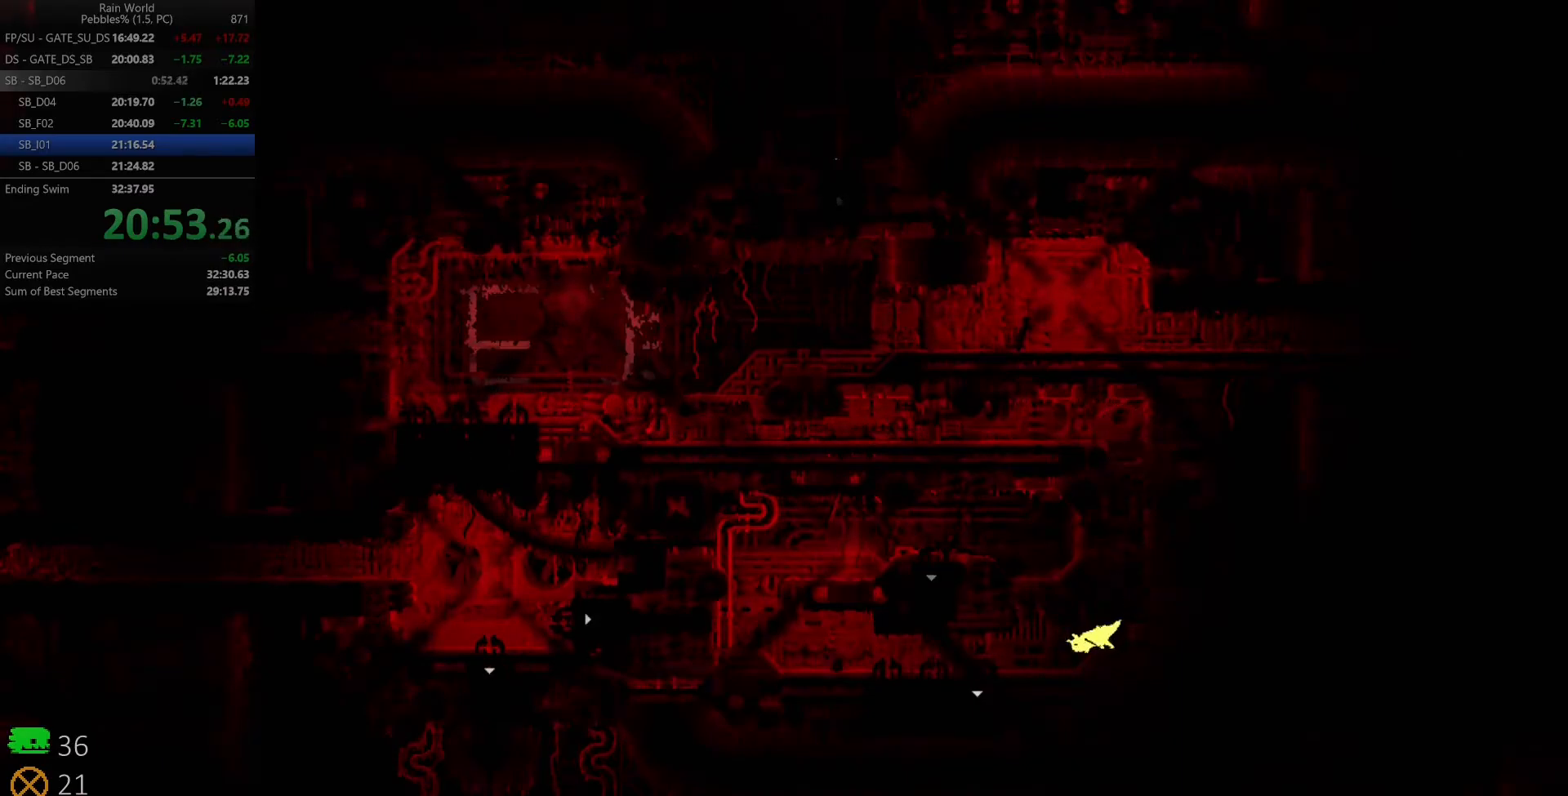
{"keys": ["down", "left"], "events": [[50, "z", "down"], [117, "up", "up"], [150, "z", "up"], [483, "down", "down"]]}
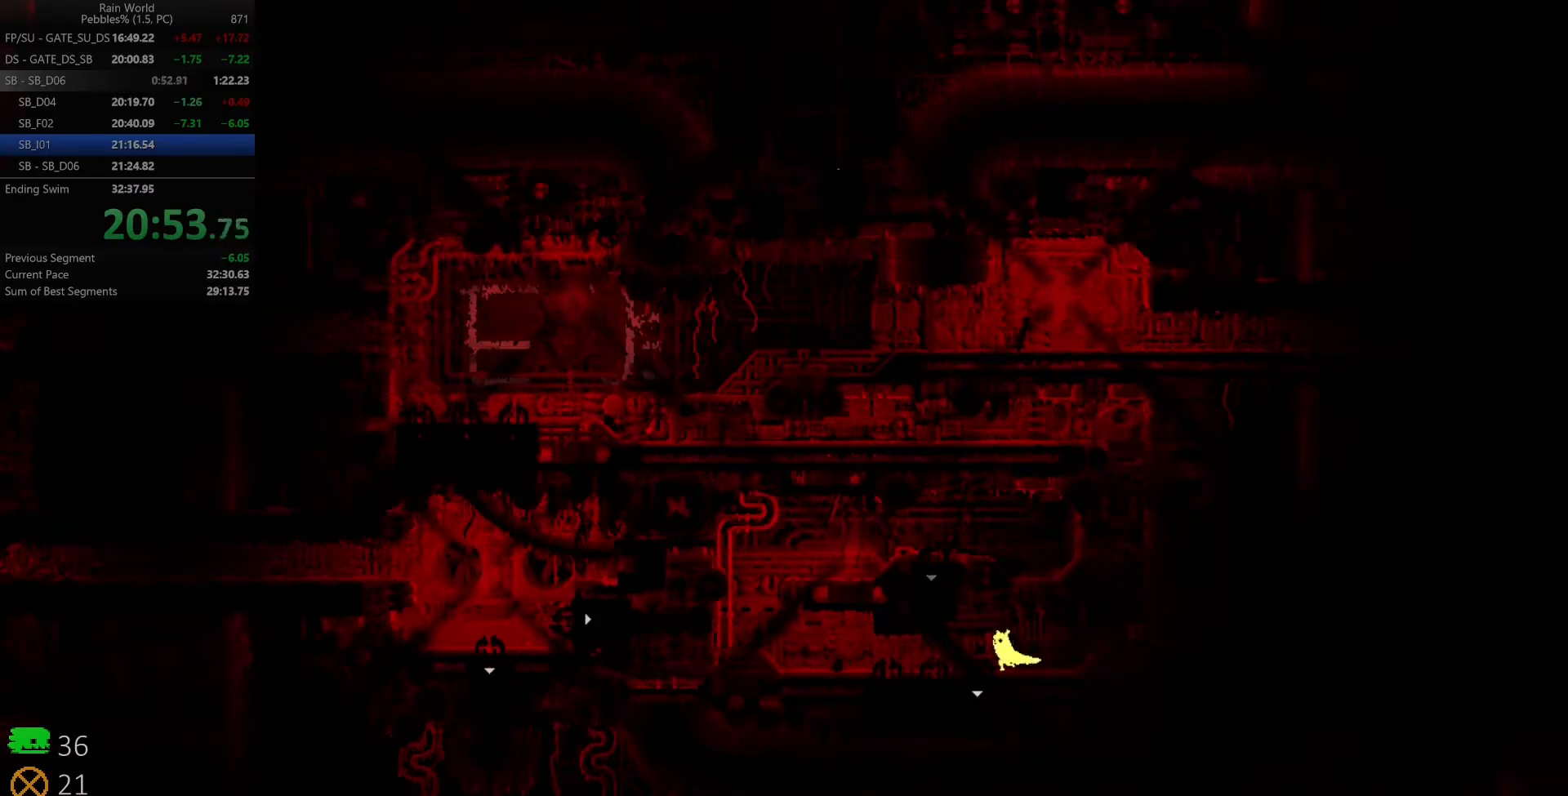
{"keys": ["down"], "events": [[50, "left", "up"]]}
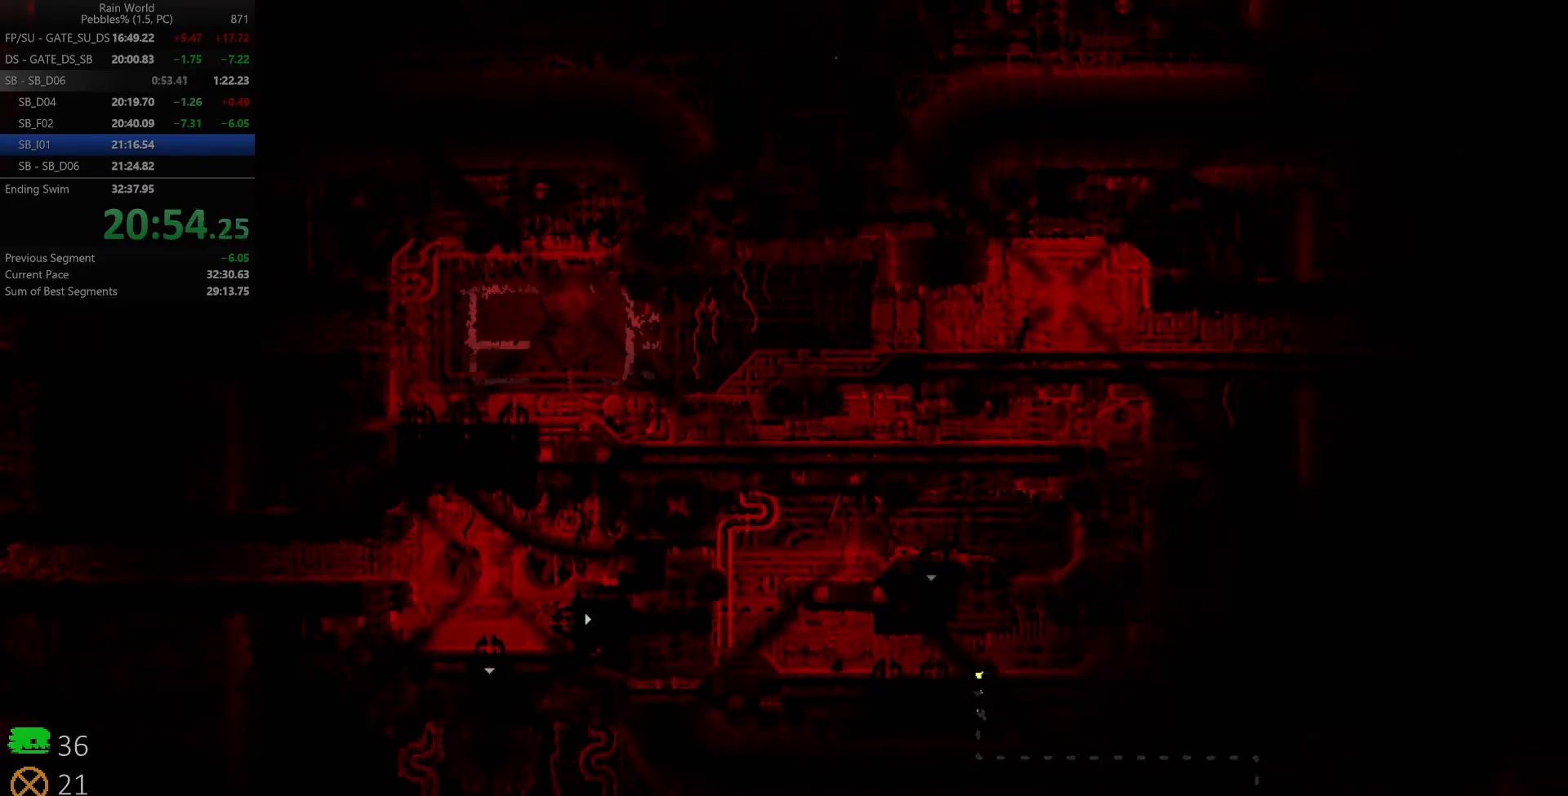
{"keys": [], "events": [[283, "down", "up"]]}
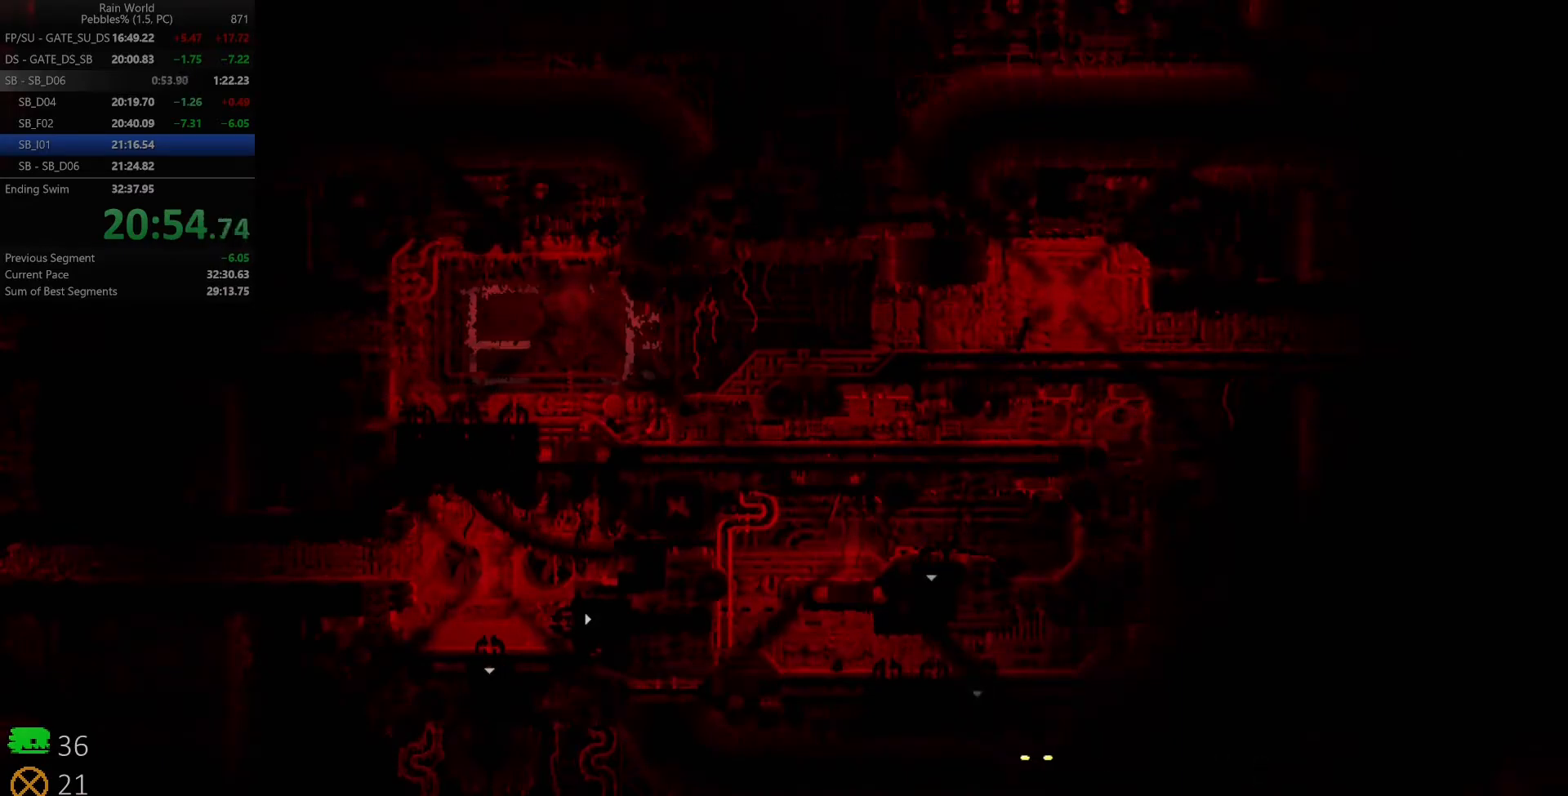
{"keys": [], "events": []}
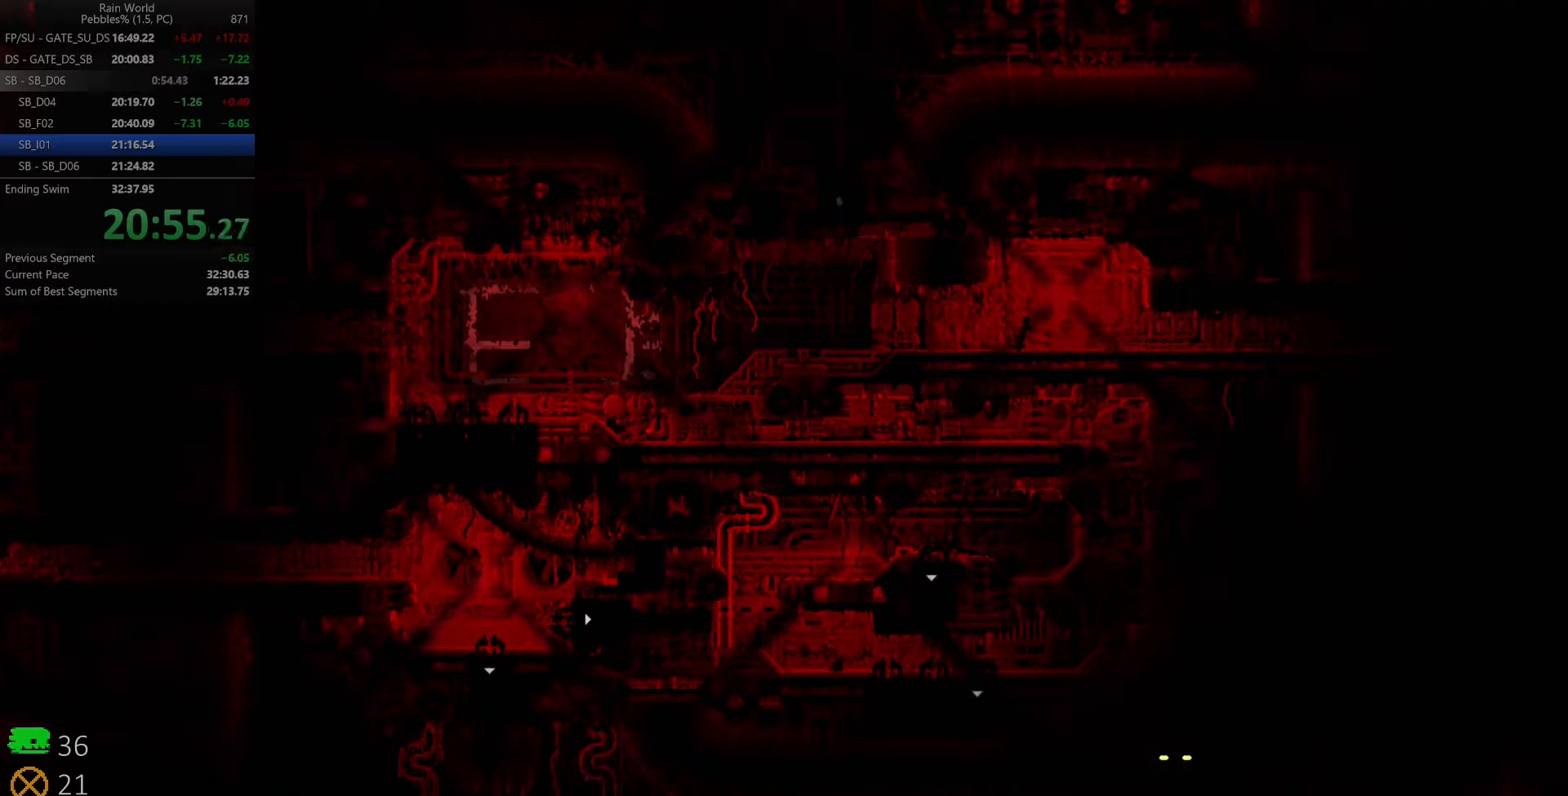
{"keys": [], "events": []}
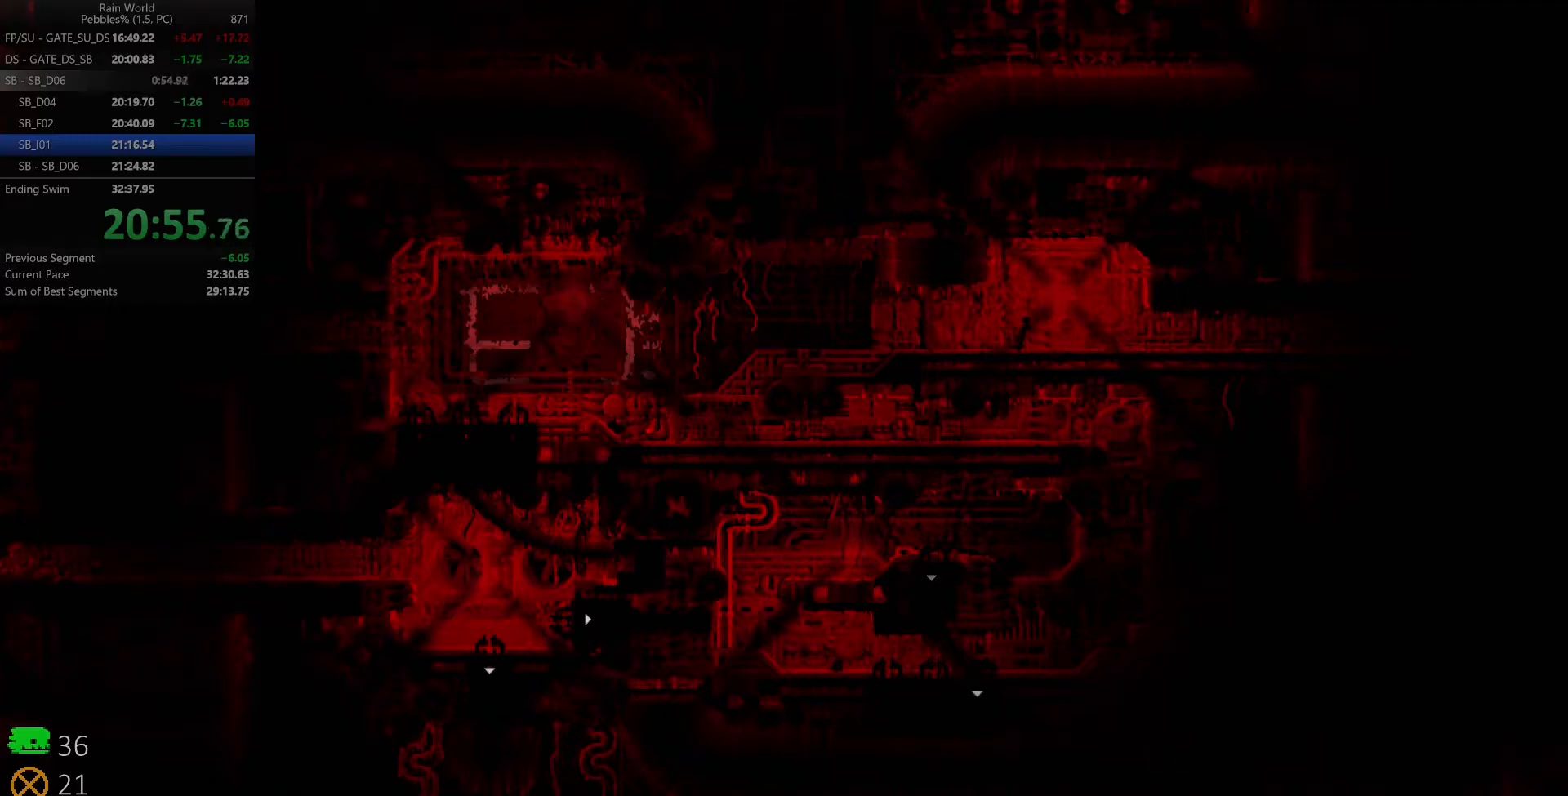
{"keys": ["down"], "events": [[83, "down", "down"]]}
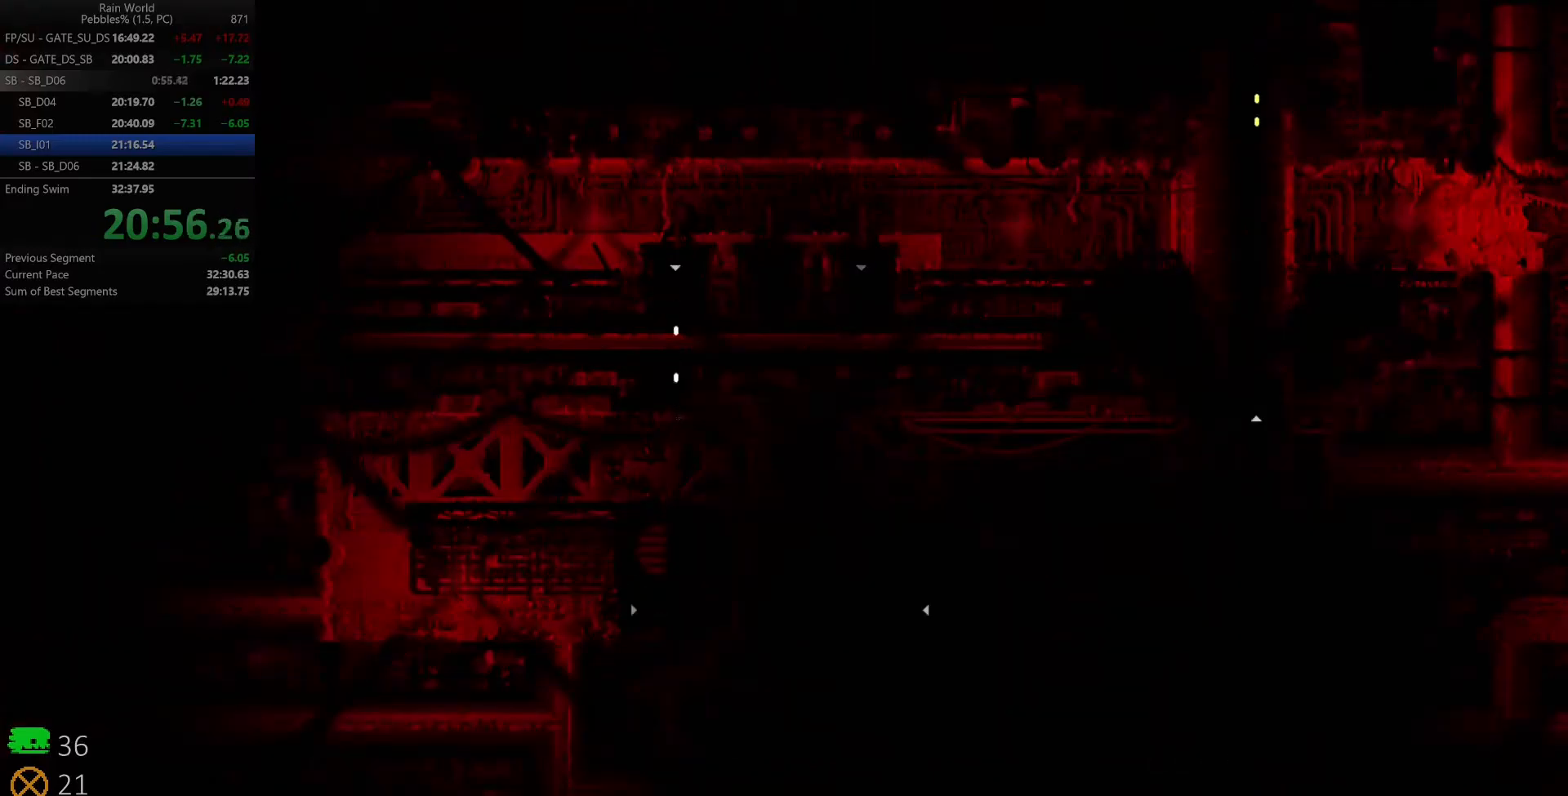
{"keys": ["down"], "events": []}
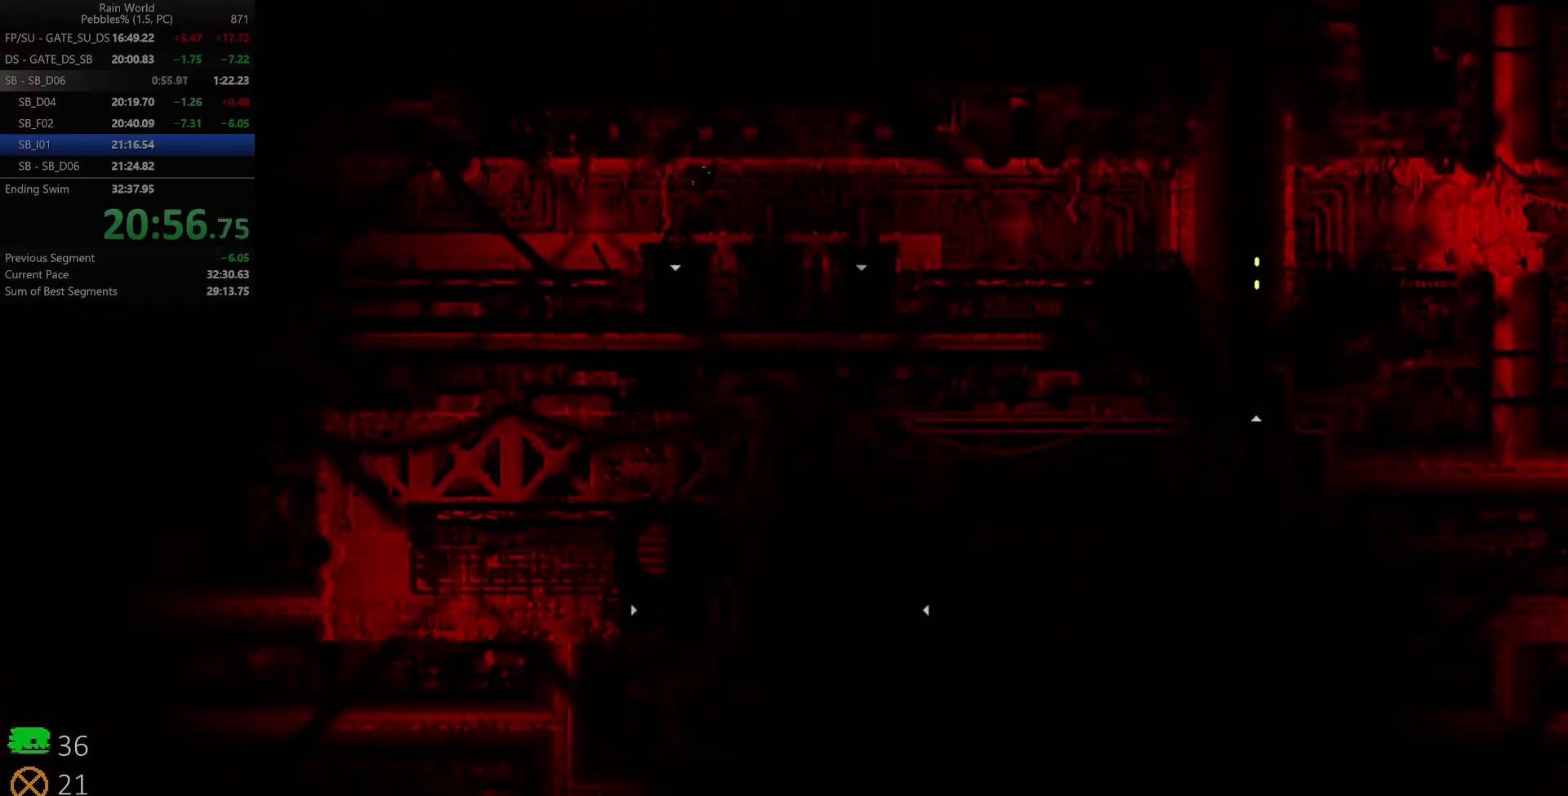
{"keys": ["down", "z"], "events": [[467, "z", "down"]]}
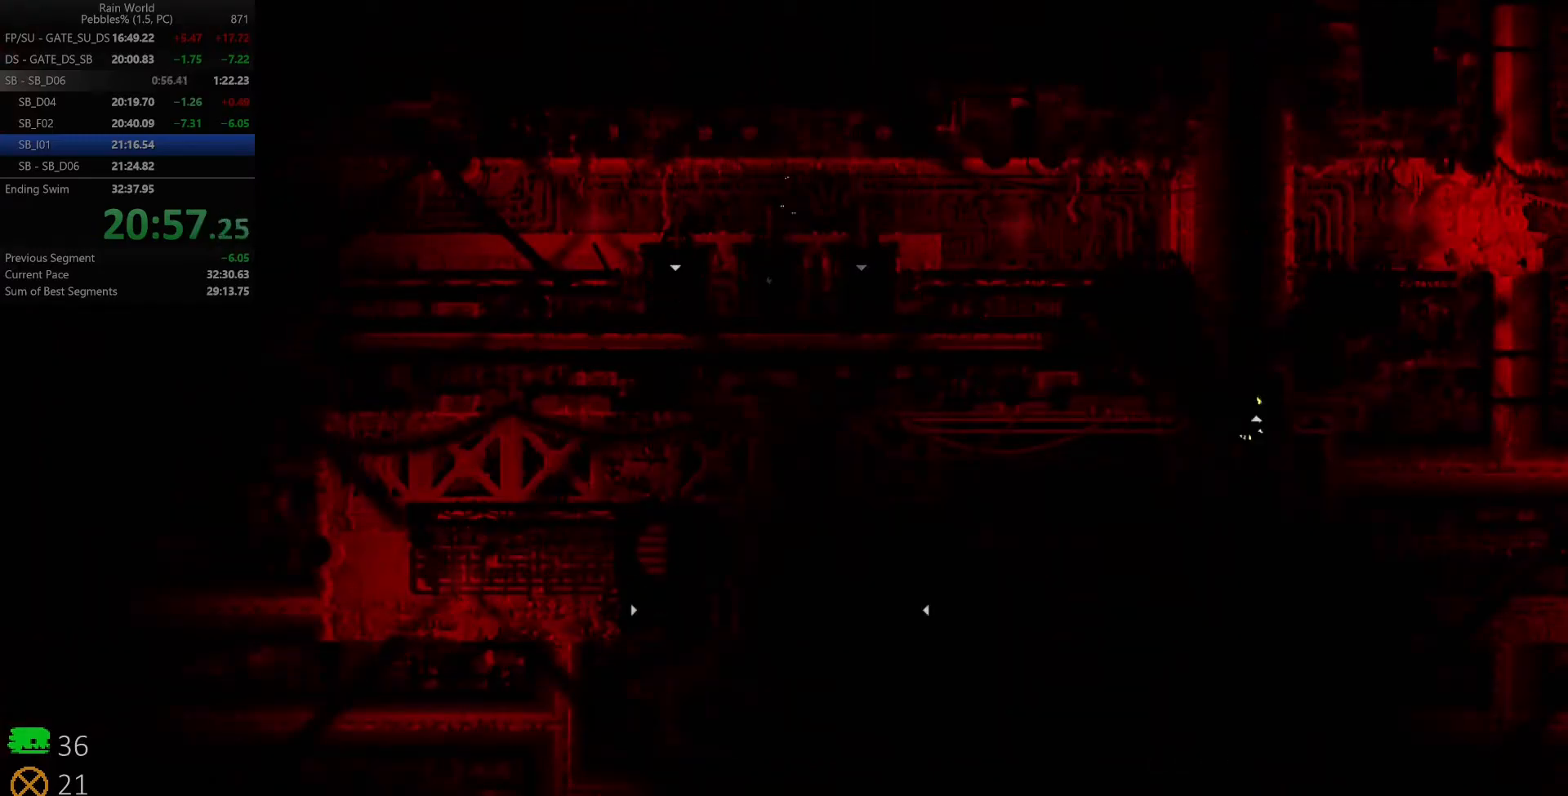
{"keys": ["left"], "events": [[100, "left", "down"], [117, "down", "up"], [117, "z", "up"], [267, "up", "down"], [367, "up", "up"], [367, "z", "down"], [417, "up", "down"], [500, "up", "up"], [500, "z", "up"]]}
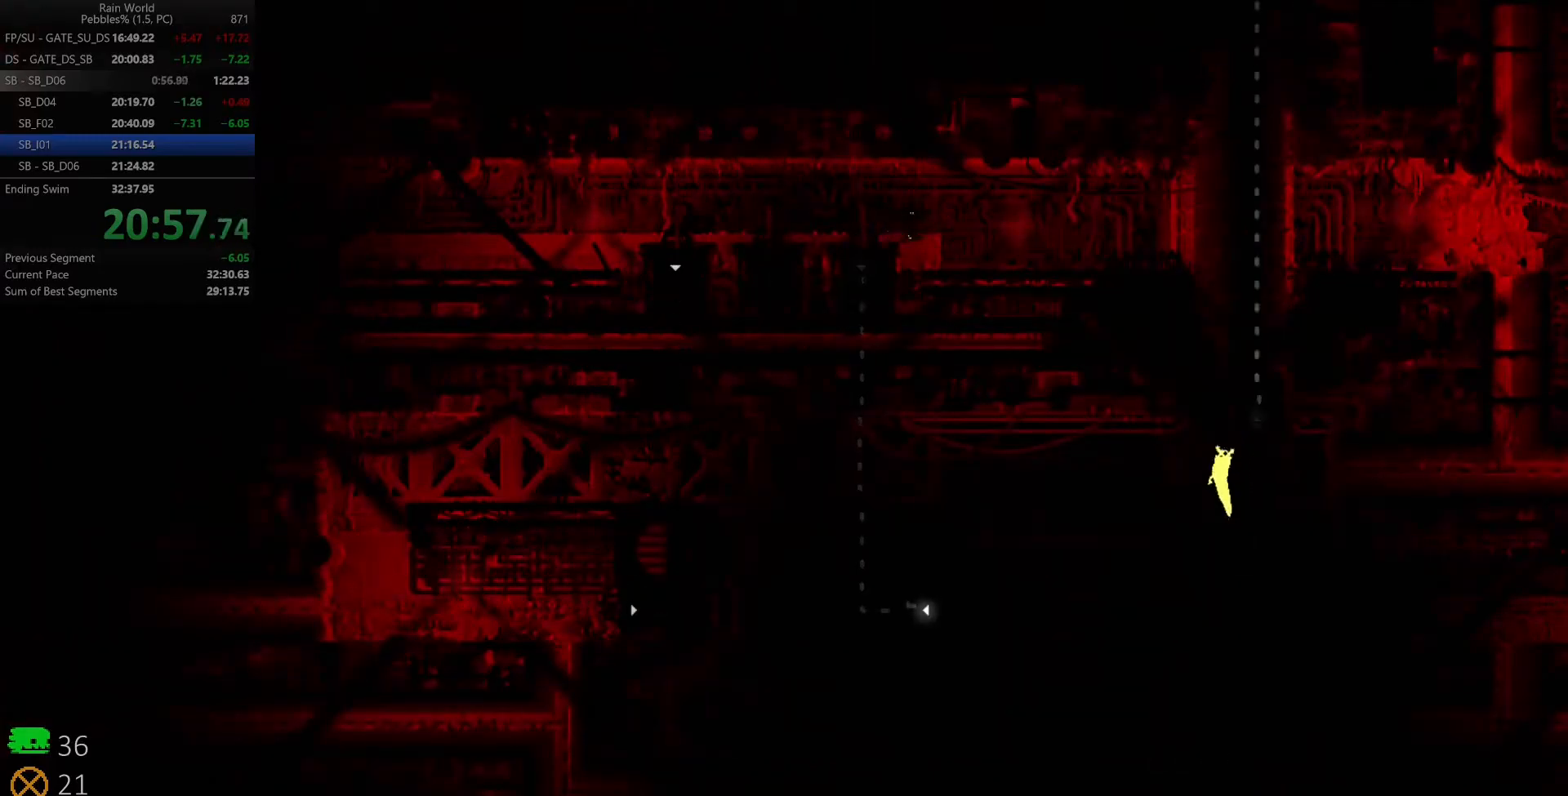
{"keys": ["down", "left", "z"], "events": [[417, "down", "down"], [433, "z", "down"]]}
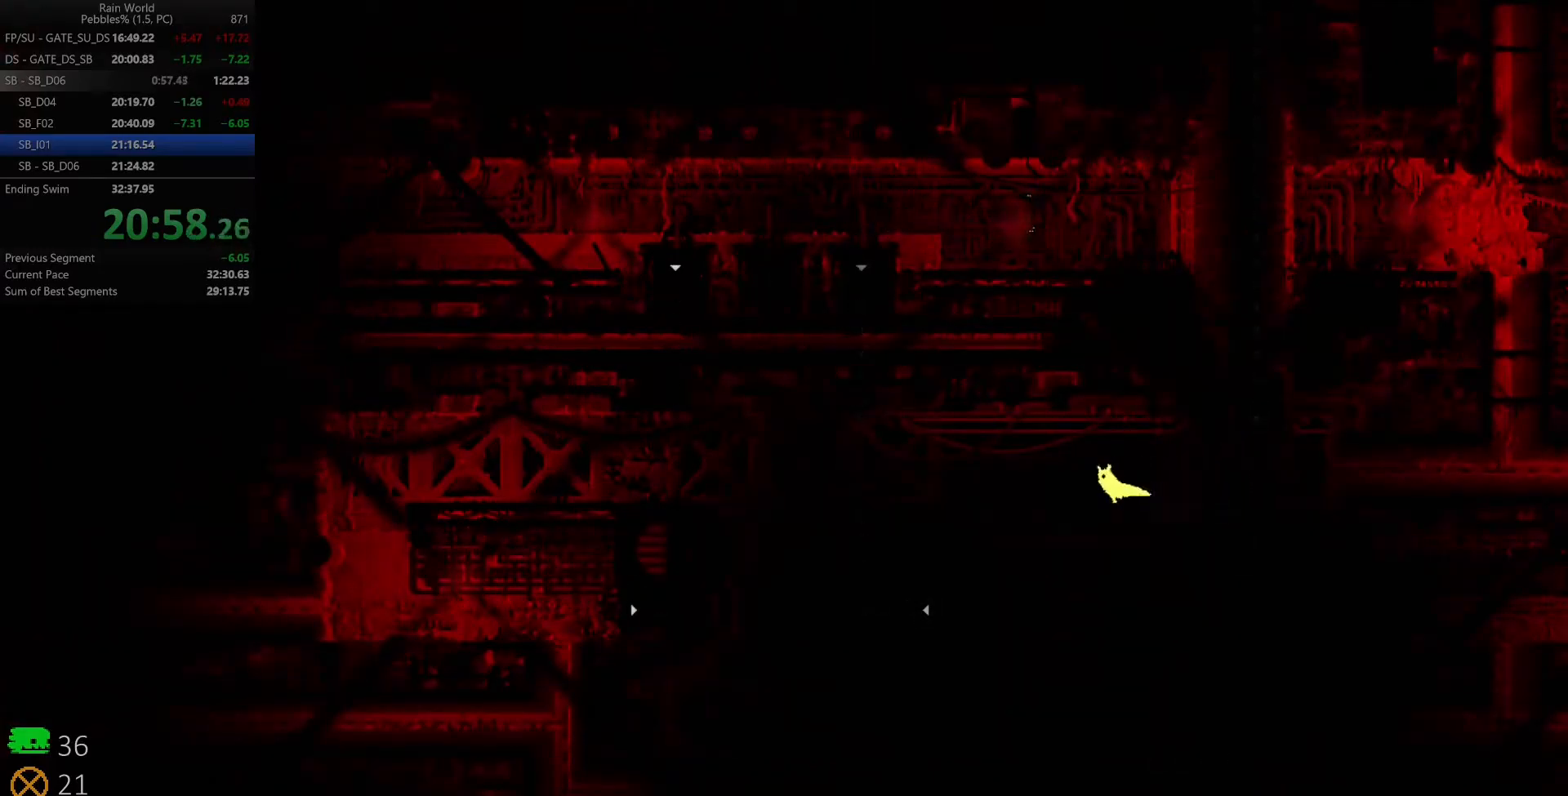
{"keys": ["left", "space", "z"], "events": [[50, "z", "up"], [67, "down", "up"], [300, "space", "down"], [300, "z", "down"]]}
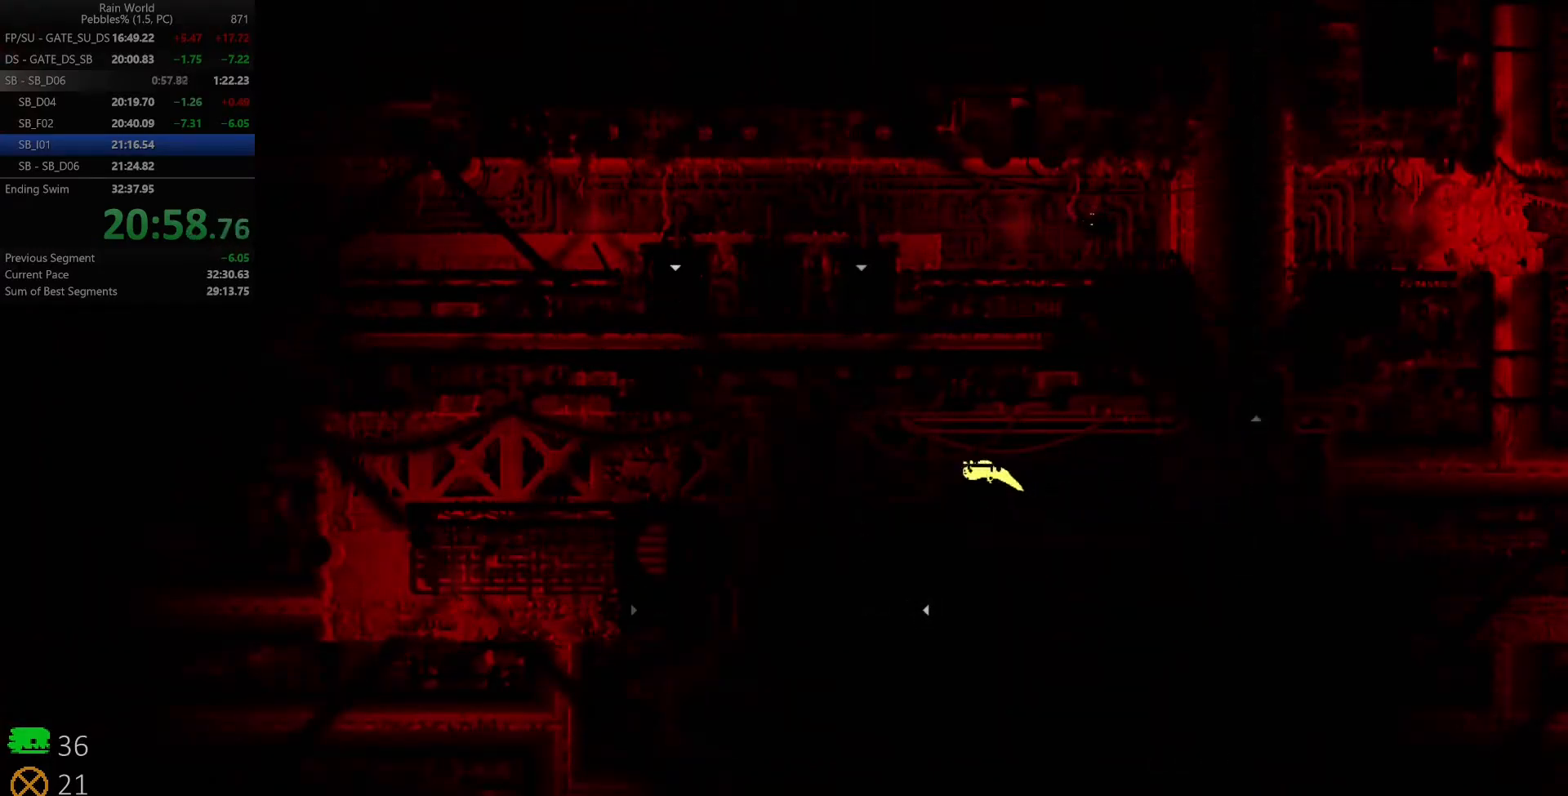
{"keys": ["left"], "events": [[17, "z", "up"], [200, "up", "down"], [217, "space", "up"], [350, "up", "up"], [400, "up", "down"], [500, "up", "up"]]}
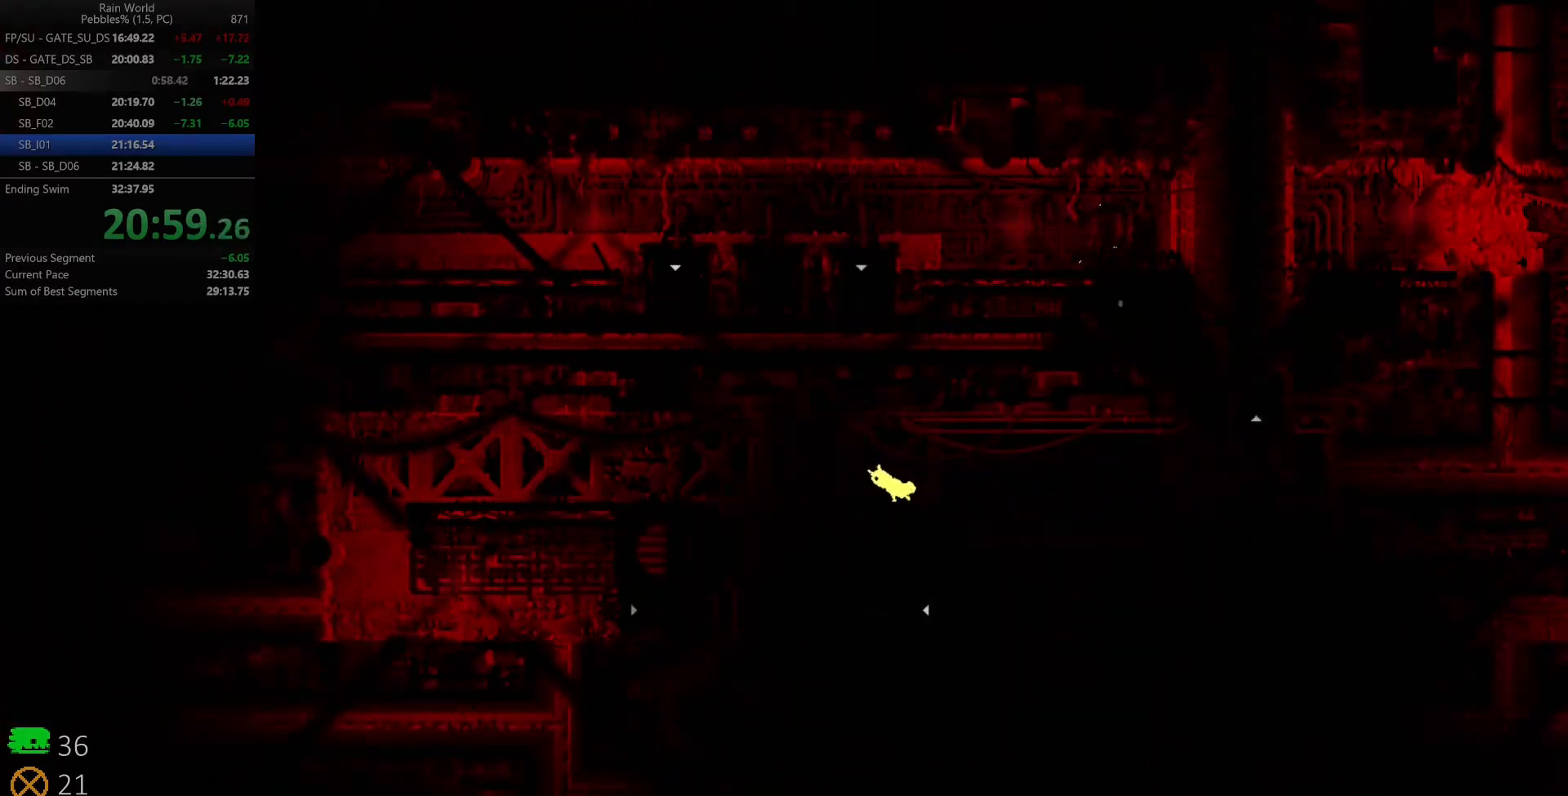
{"keys": ["left", "space", "z"], "events": [[100, "down", "down"], [133, "z", "down"], [267, "down", "up"], [267, "z", "up"], [483, "space", "down"], [483, "z", "down"]]}